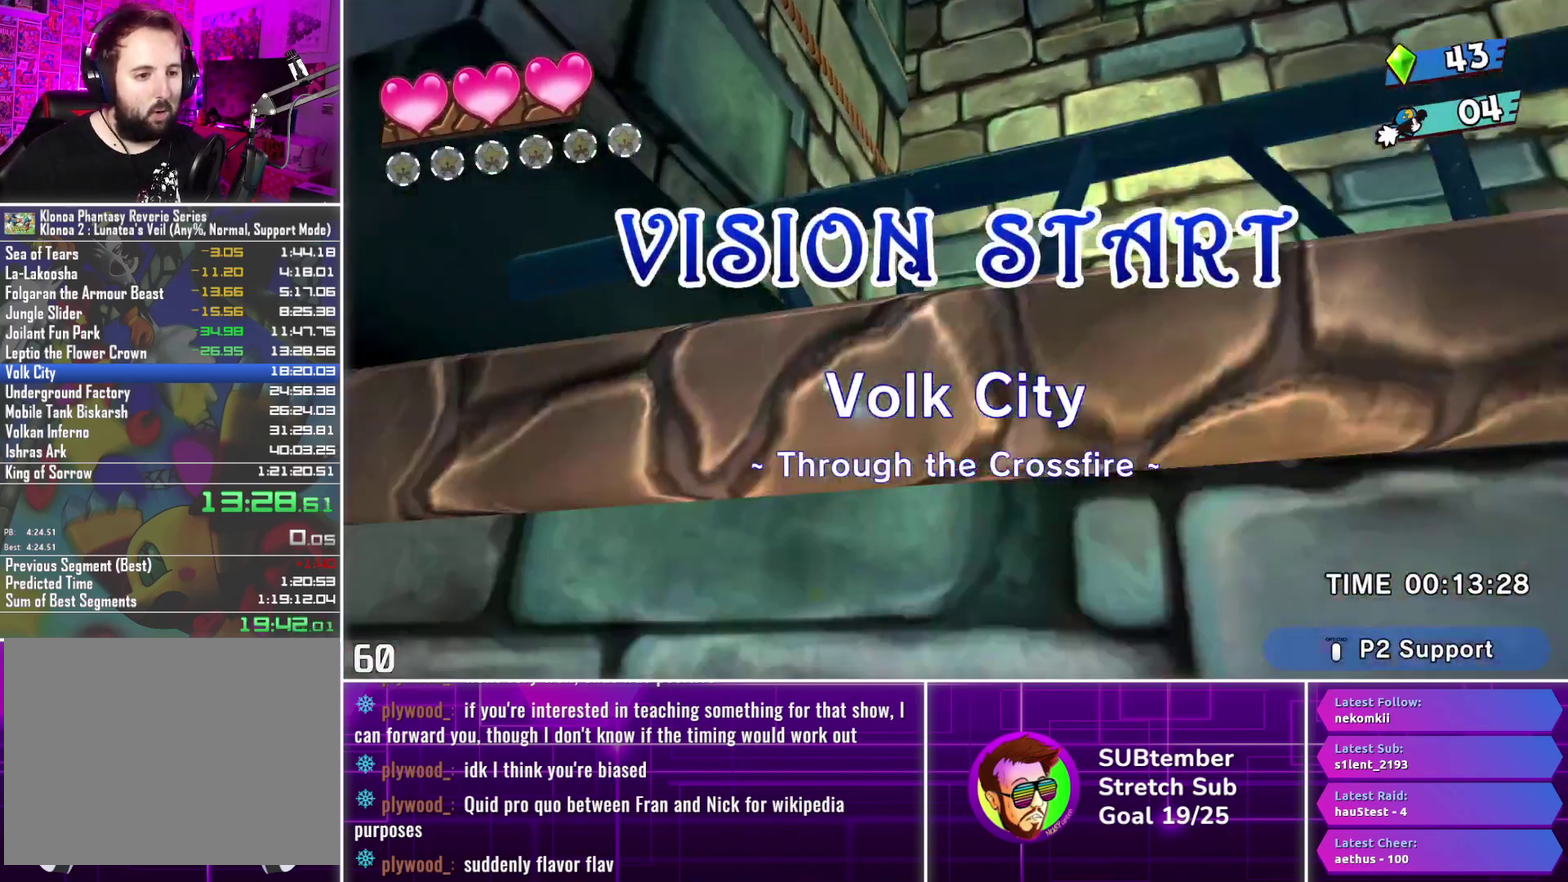
Gameplay with a controller (PlayStation layout); each line is a JSON object with the inputs held at the frame after it. "events" lists button and stick changes between this image and that frame as [ms after this image, input, new state], when the widget could be followed in between. Not read: R3 right_stick.
{"buttons": ["DPAD_RIGHT"], "left_stick": "center", "events": [[300, "L2", "down"], [433, "L2", "up"]]}
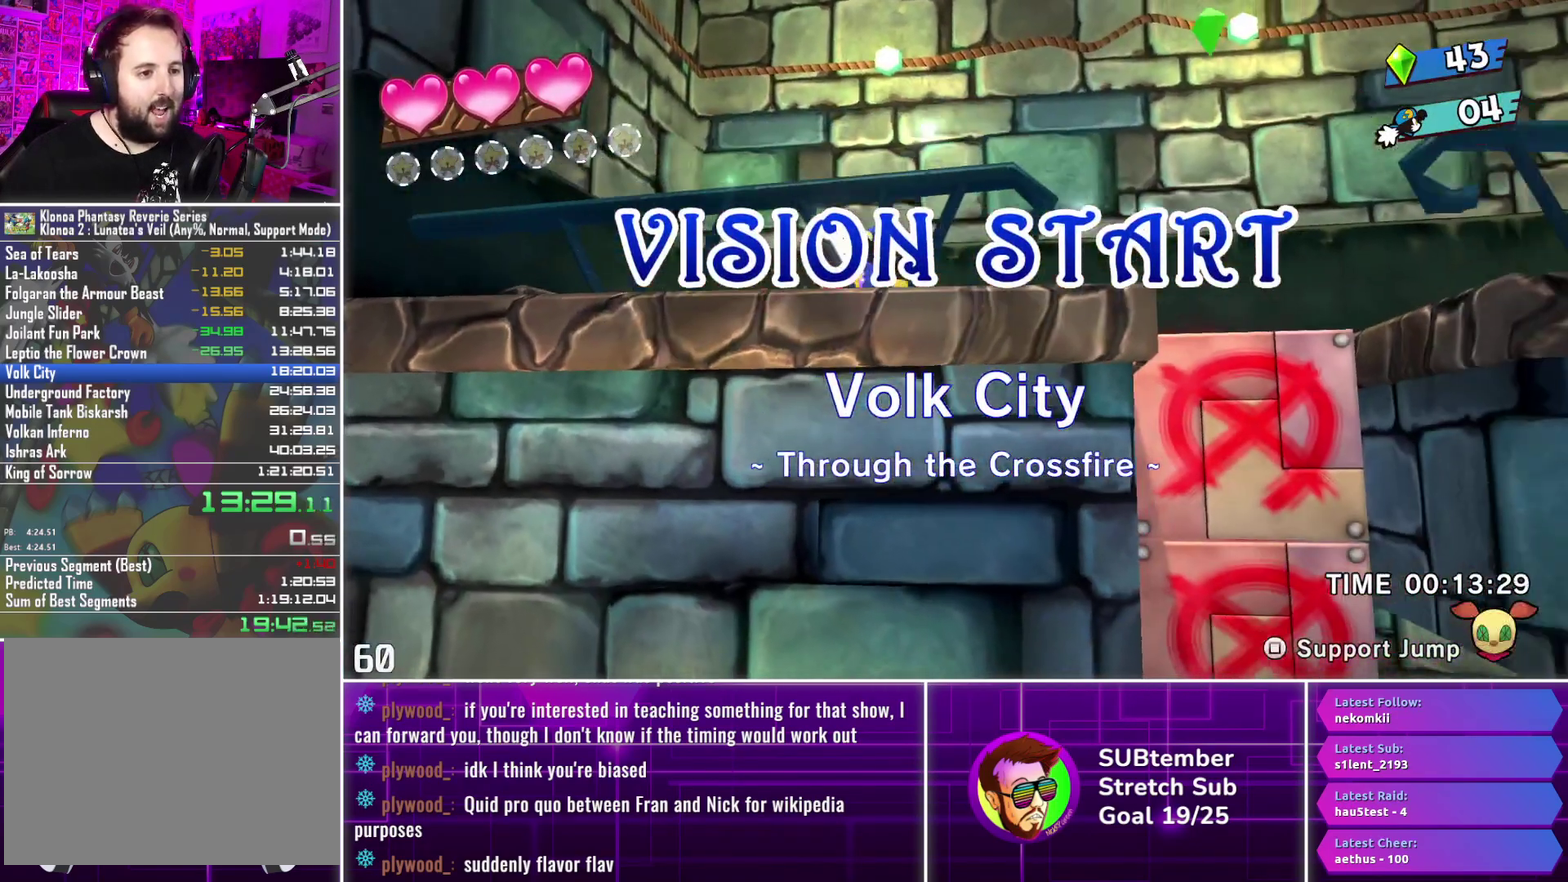
{"buttons": ["DPAD_RIGHT"], "left_stick": "center", "events": []}
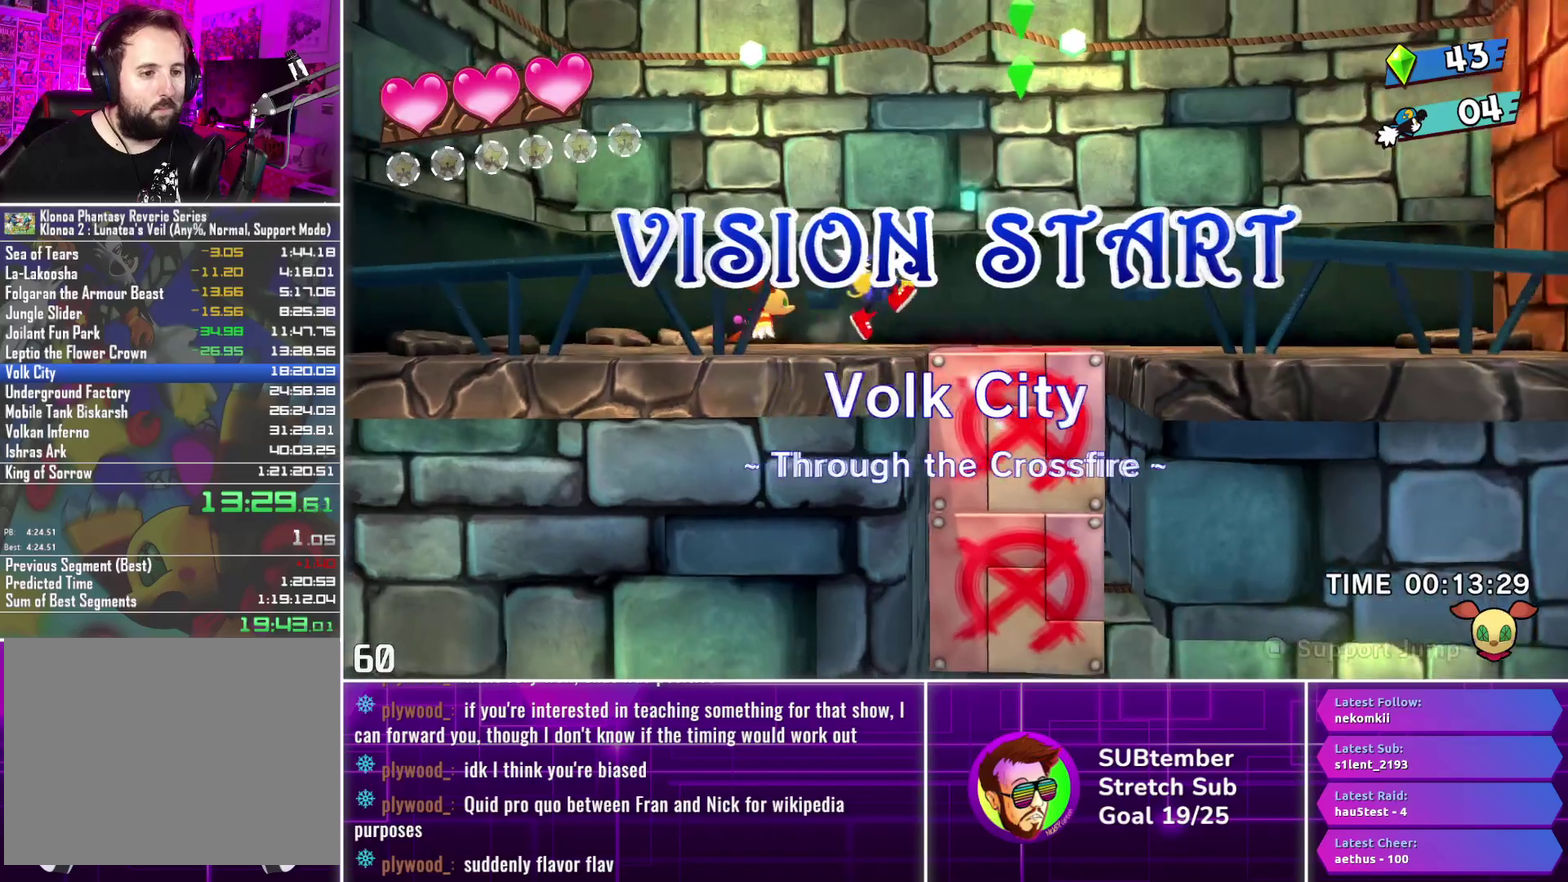
{"buttons": ["DPAD_RIGHT"], "left_stick": "center", "events": []}
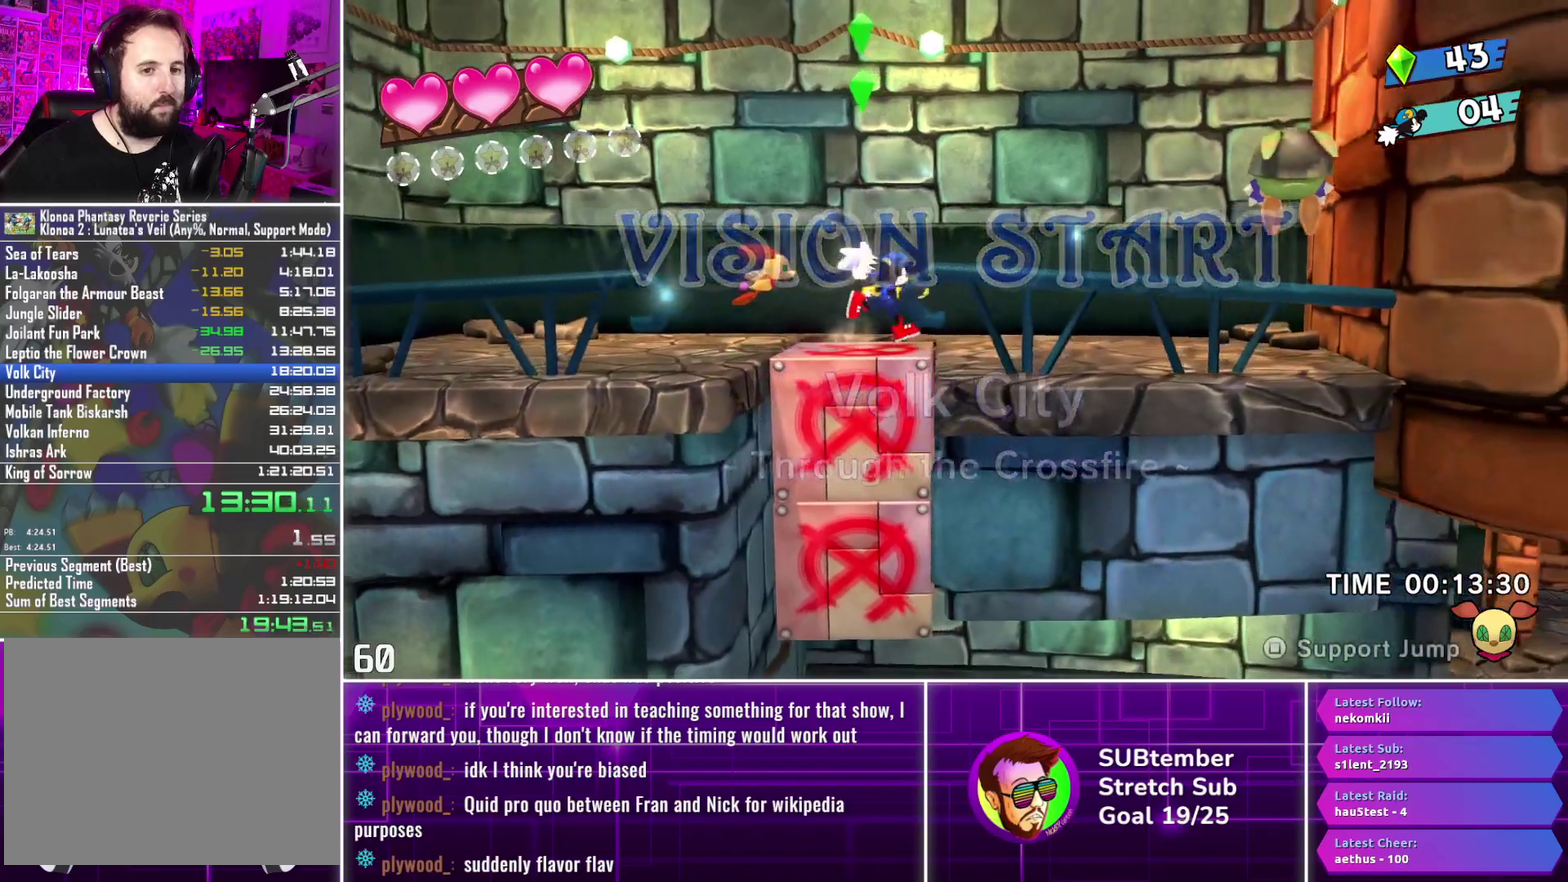
{"buttons": ["DPAD_RIGHT"], "left_stick": "center", "events": []}
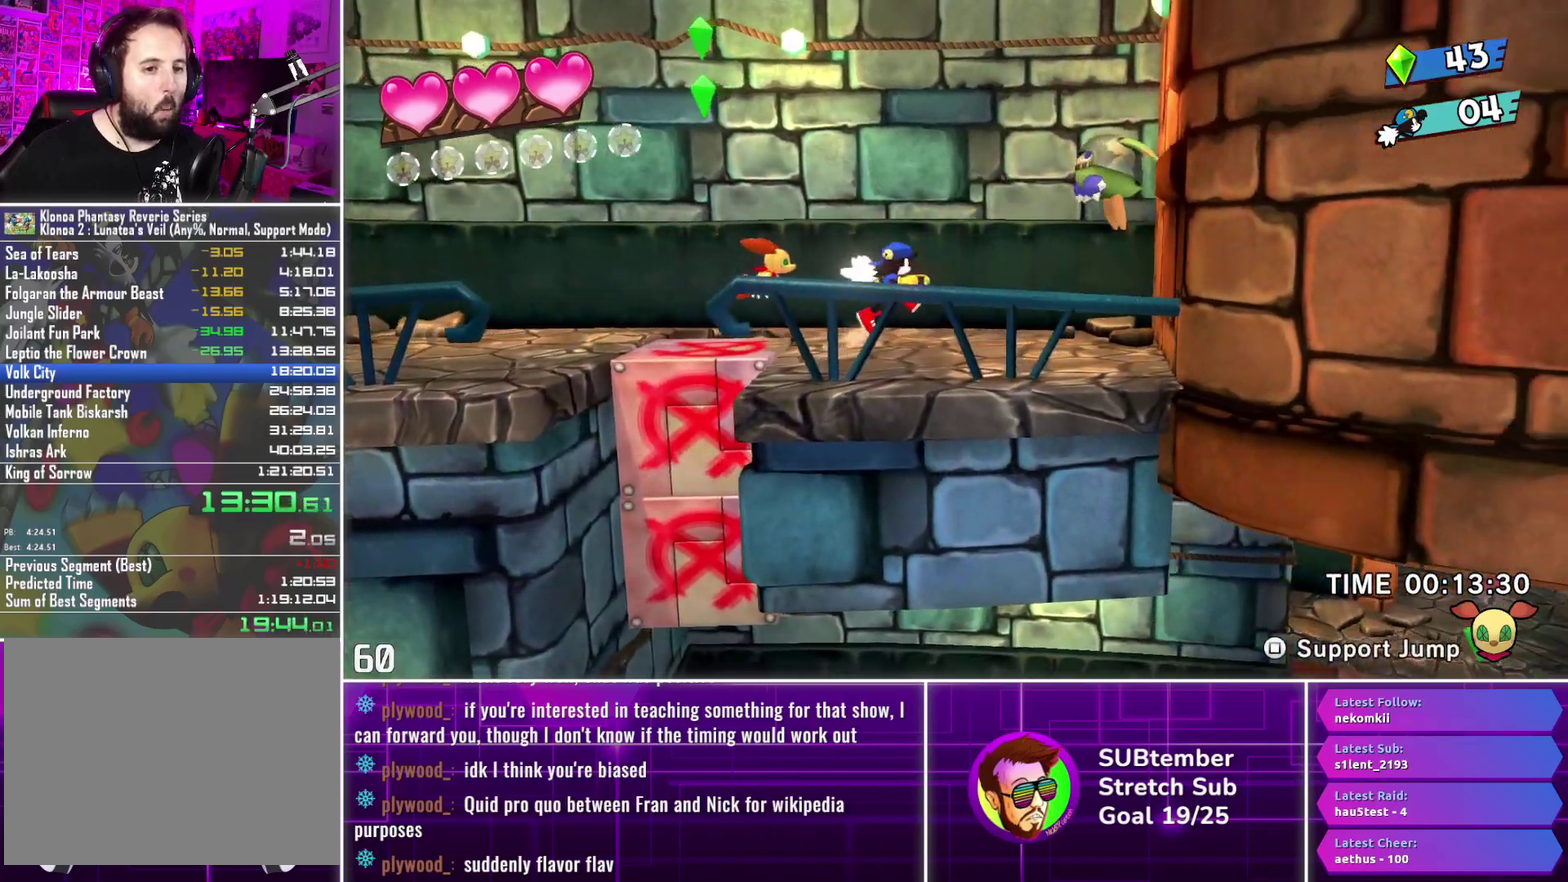
{"buttons": [], "left_stick": "center", "events": [[333, "SQUARE", "down"], [417, "SQUARE", "up"], [450, "DPAD_RIGHT", "up"]]}
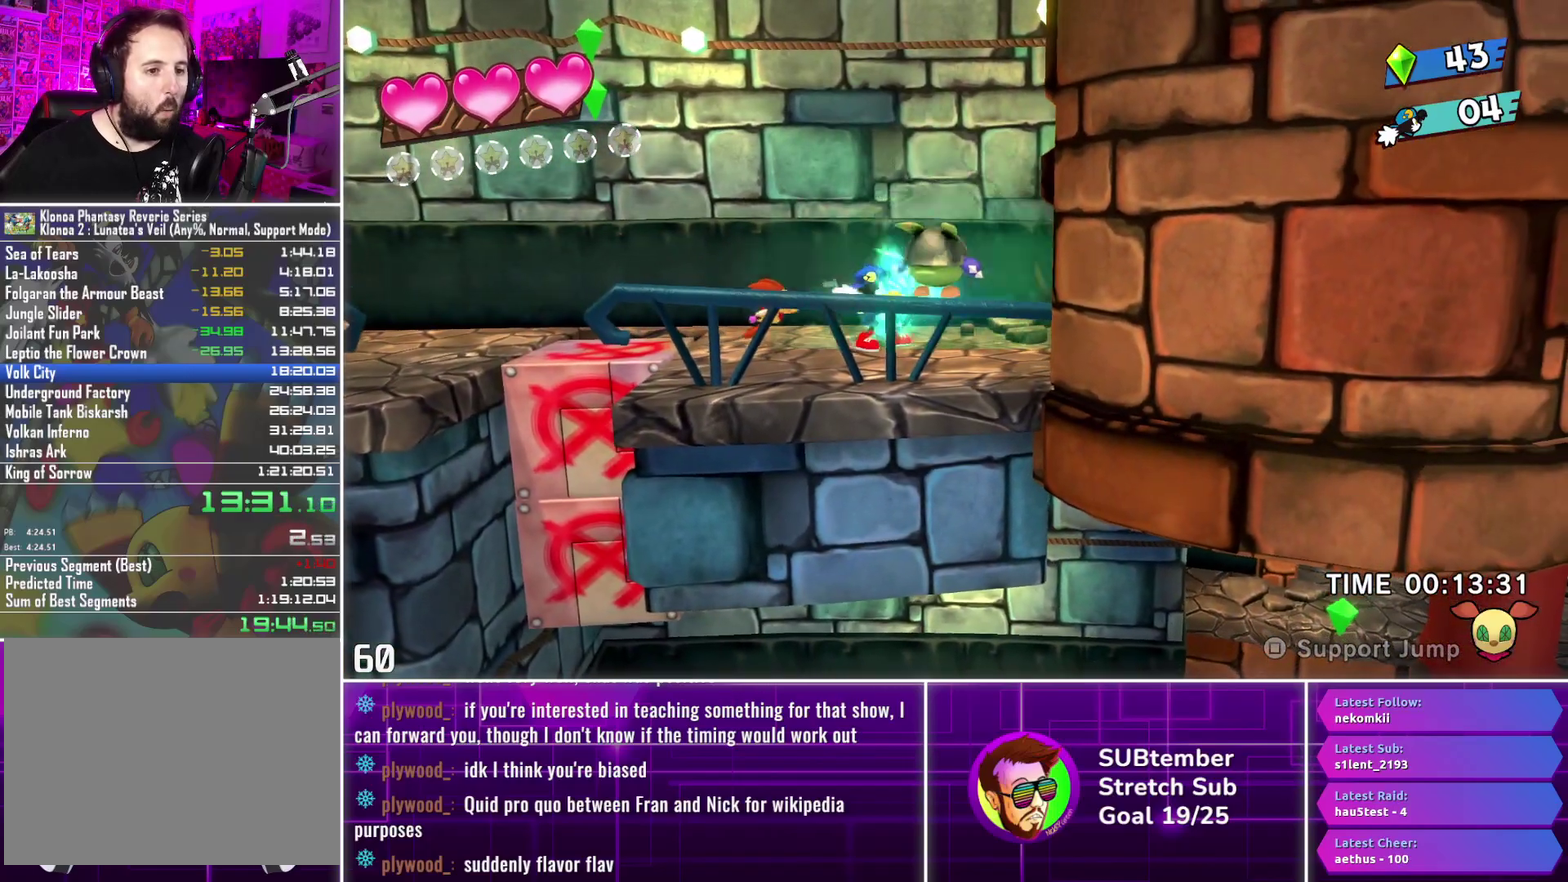
{"buttons": ["DPAD_LEFT"], "left_stick": "center", "events": [[17, "DPAD_LEFT", "down"]]}
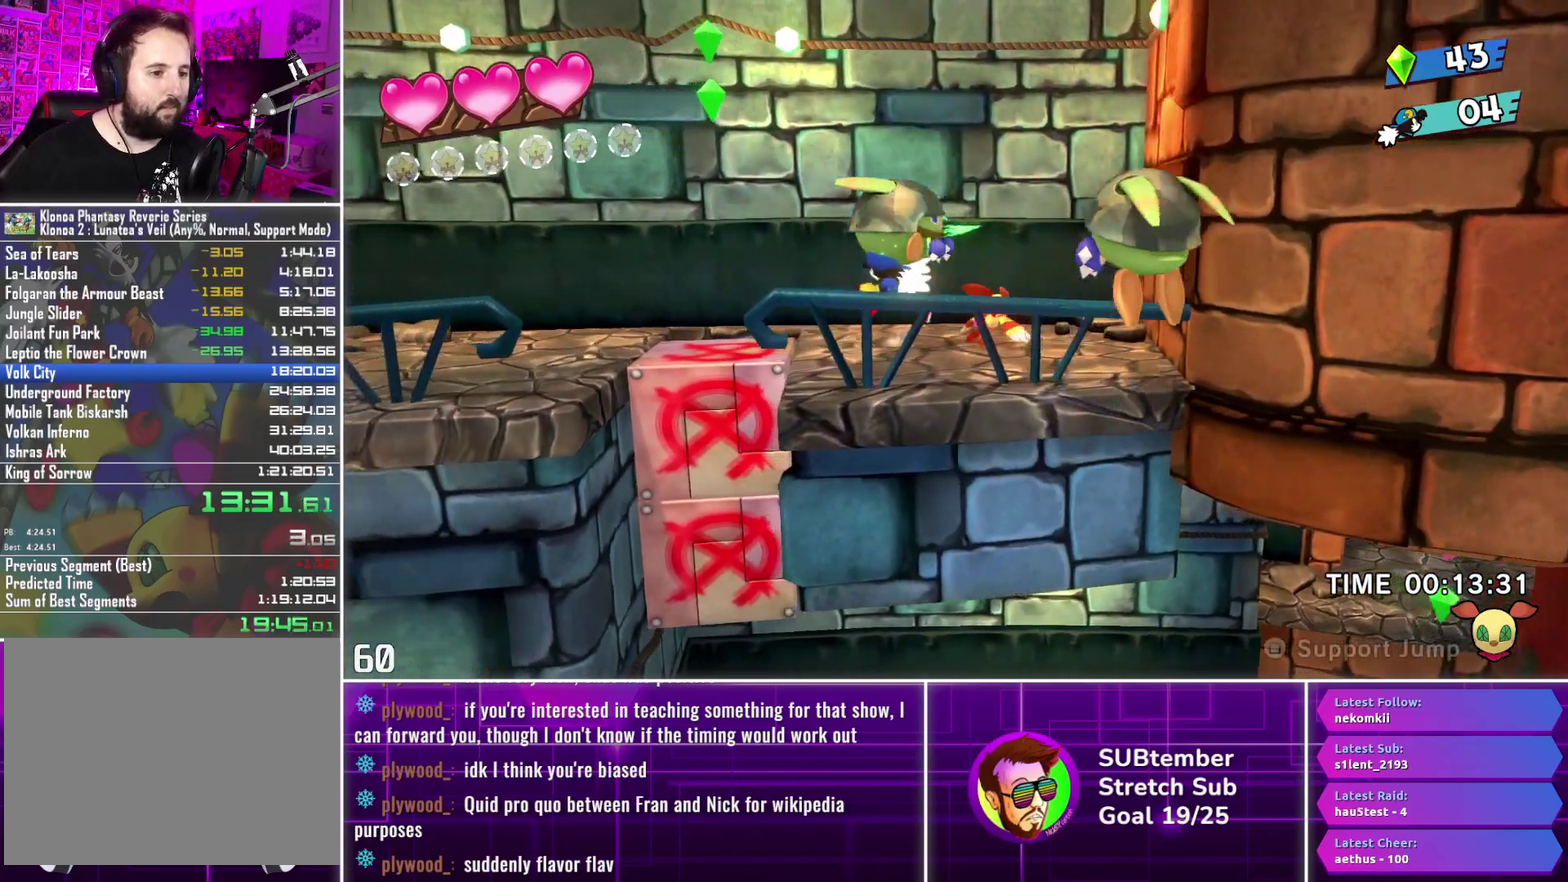
{"buttons": ["CROSS", "DPAD_LEFT"], "left_stick": "center", "events": [[150, "CROSS", "down"], [233, "CROSS", "up"], [450, "CROSS", "down"]]}
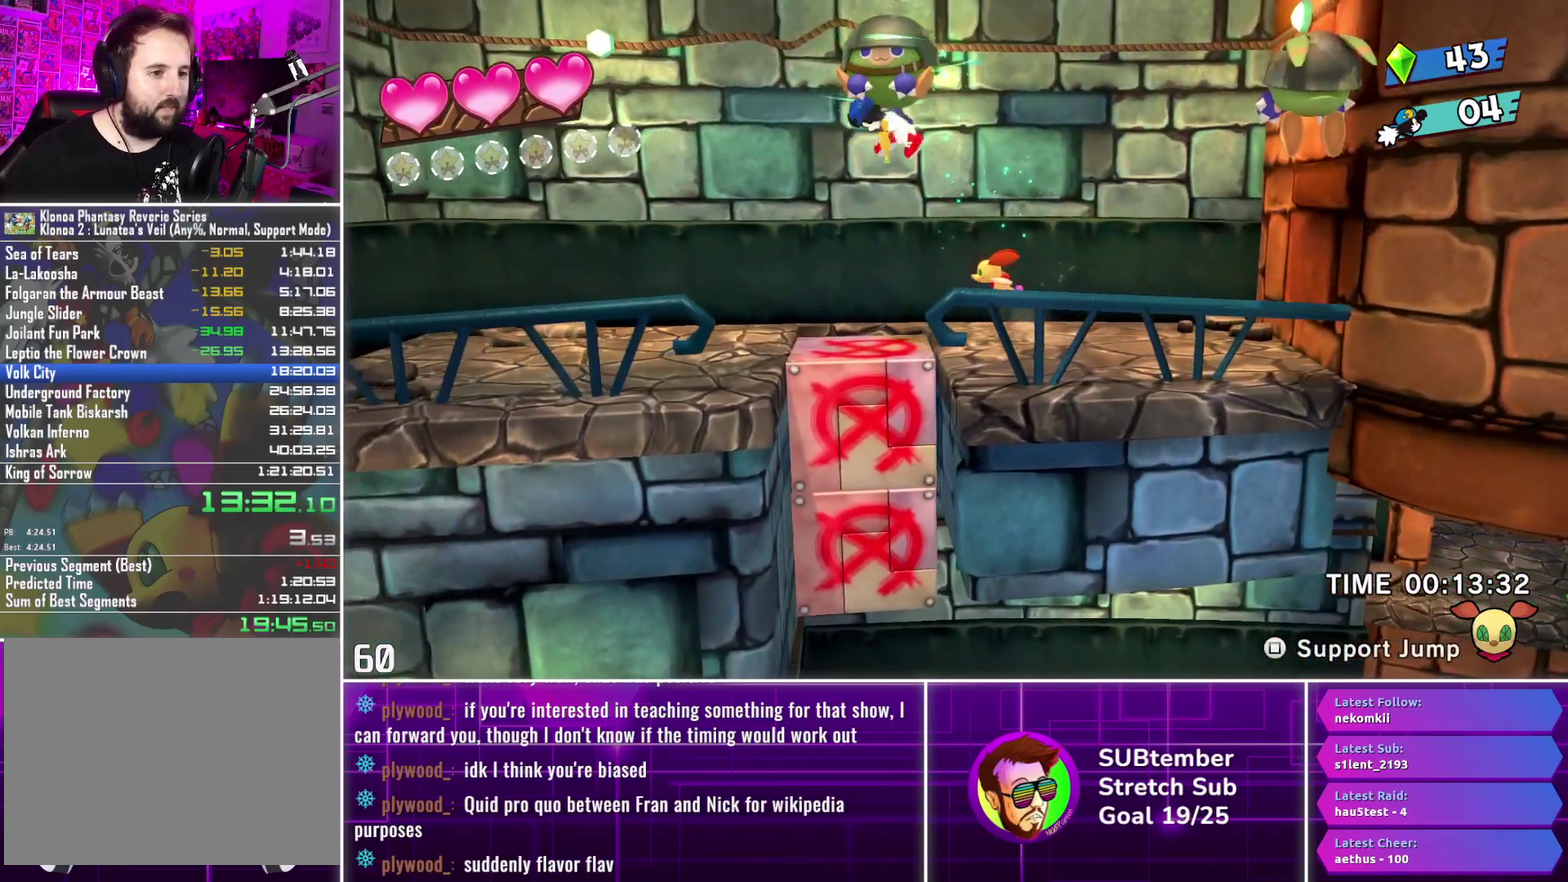
{"buttons": ["DPAD_RIGHT"], "left_stick": "center", "events": [[33, "CROSS", "up"], [50, "DPAD_LEFT", "up"], [100, "DPAD_RIGHT", "down"]]}
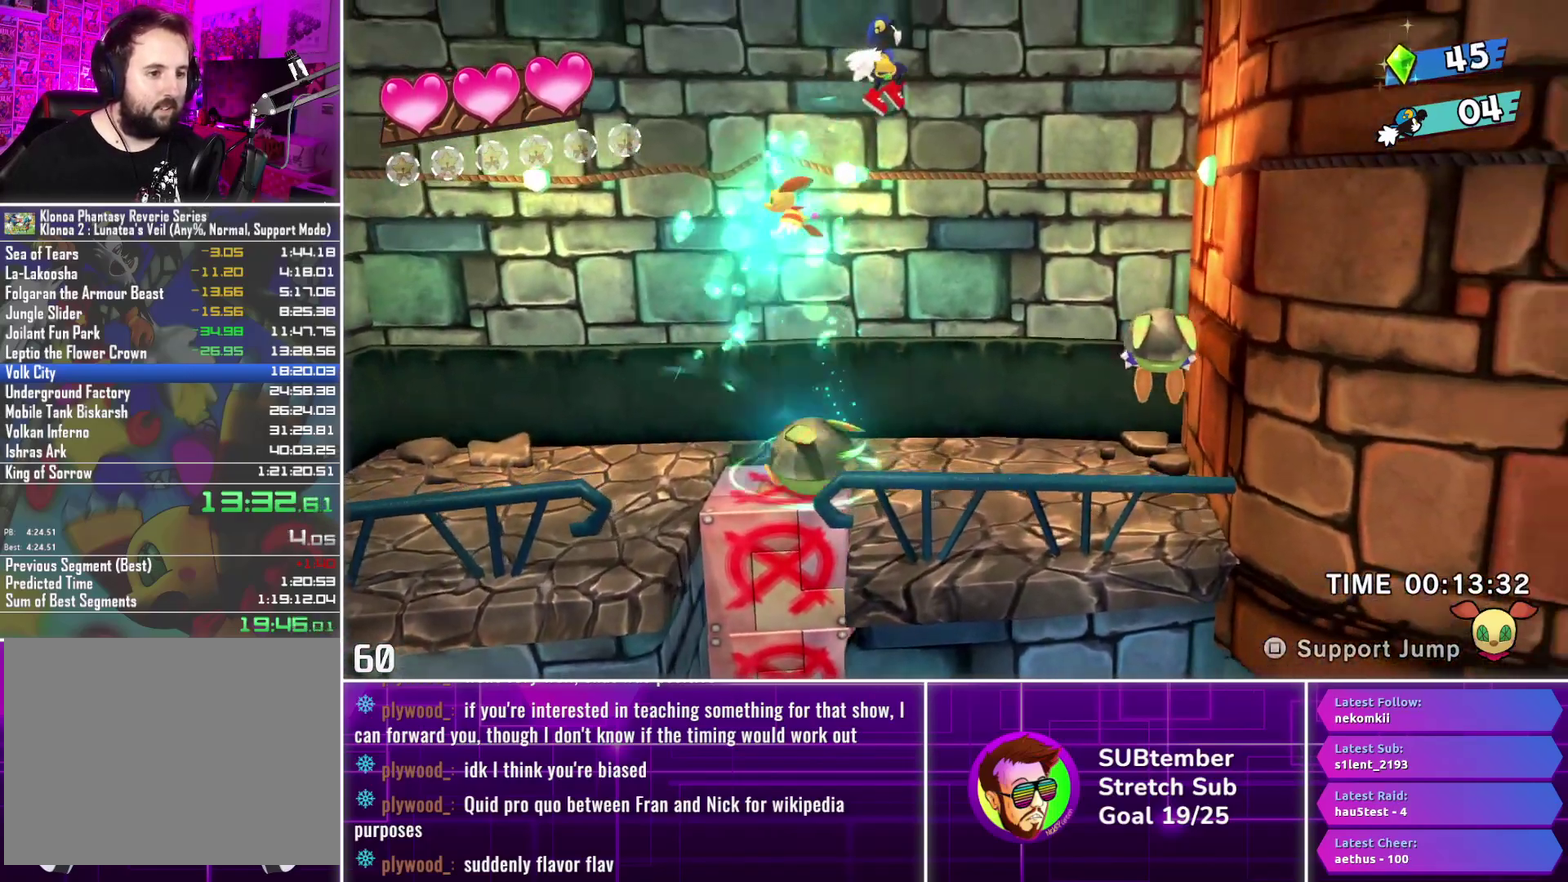
{"buttons": ["DPAD_RIGHT"], "left_stick": "center", "events": []}
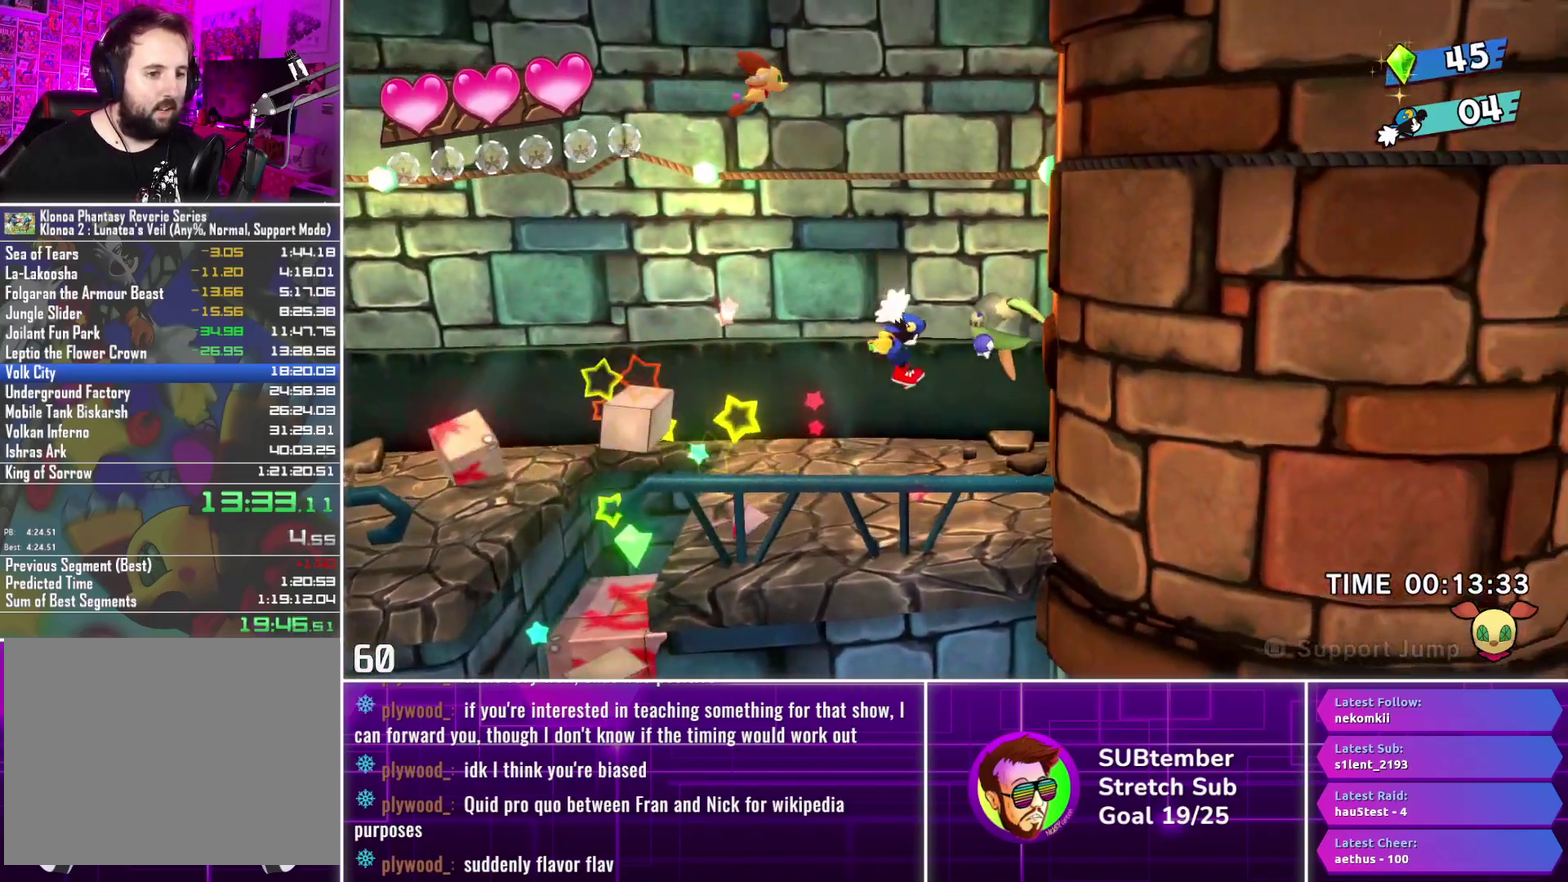
{"buttons": ["DPAD_LEFT"], "left_stick": "center", "events": [[17, "SQUARE", "down"], [117, "SQUARE", "up"], [167, "DPAD_RIGHT", "up"], [250, "DPAD_LEFT", "down"]]}
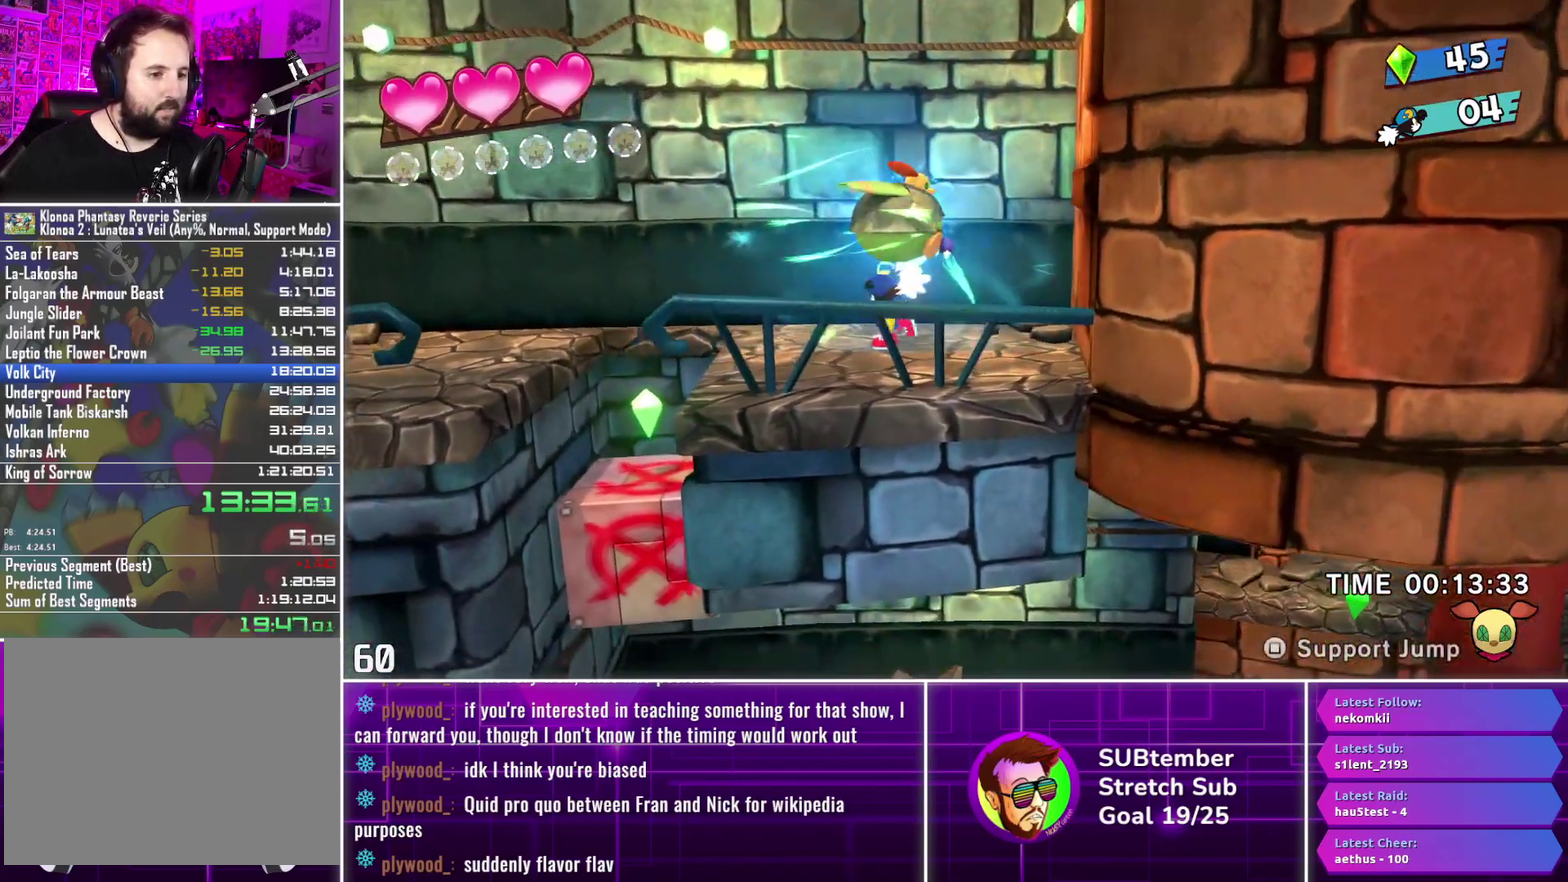
{"buttons": ["DPAD_LEFT"], "left_stick": "center", "events": []}
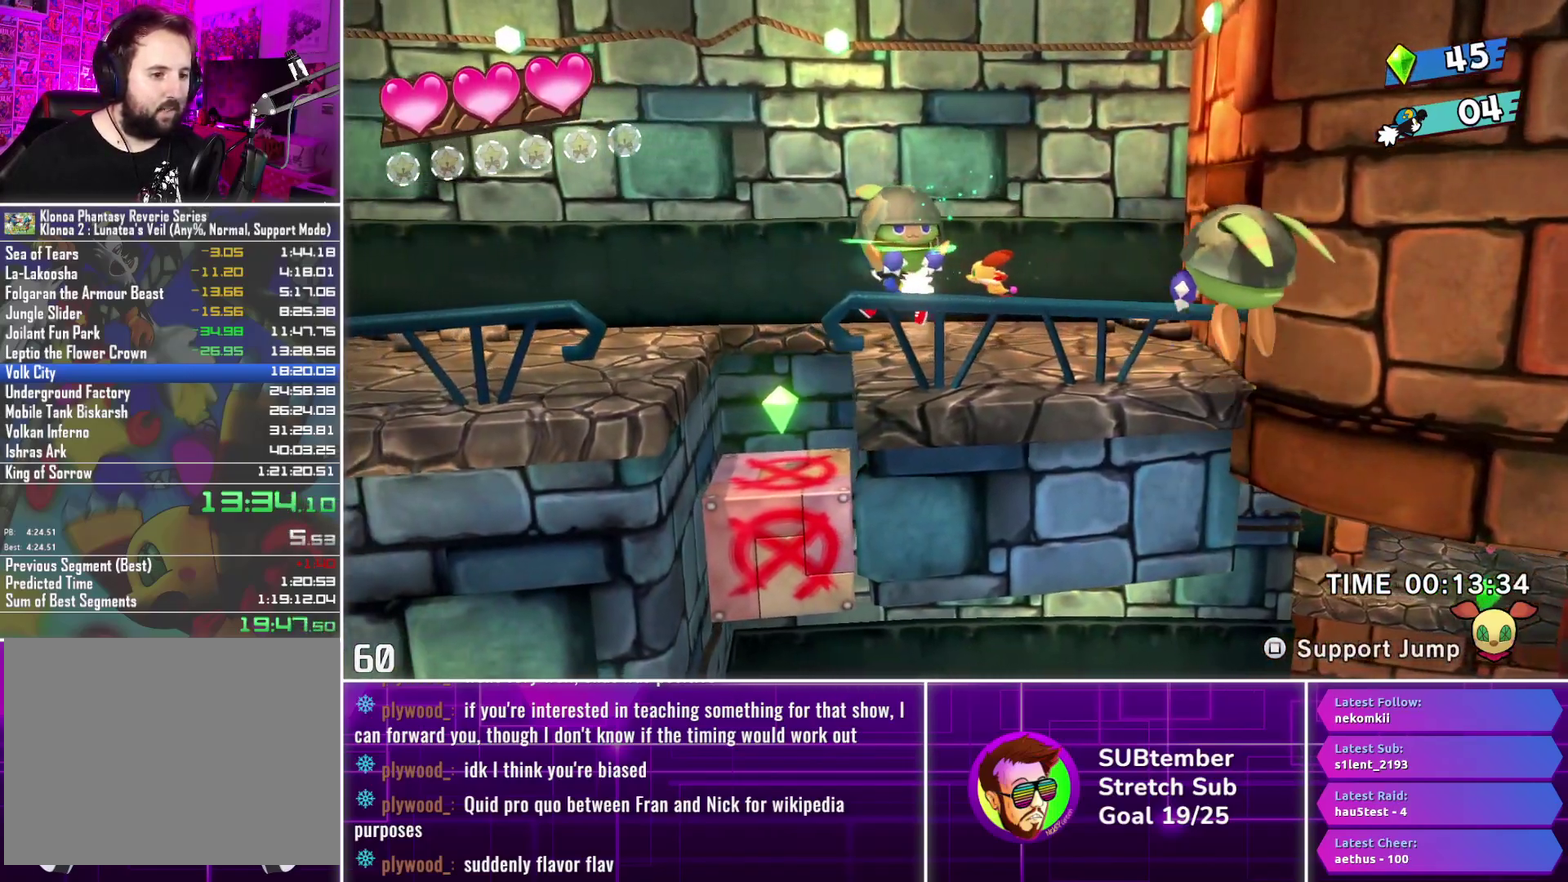
{"buttons": ["DPAD_RIGHT"], "left_stick": "center", "events": [[350, "CROSS", "down"], [400, "DPAD_LEFT", "up"], [450, "CROSS", "up"], [467, "DPAD_RIGHT", "down"]]}
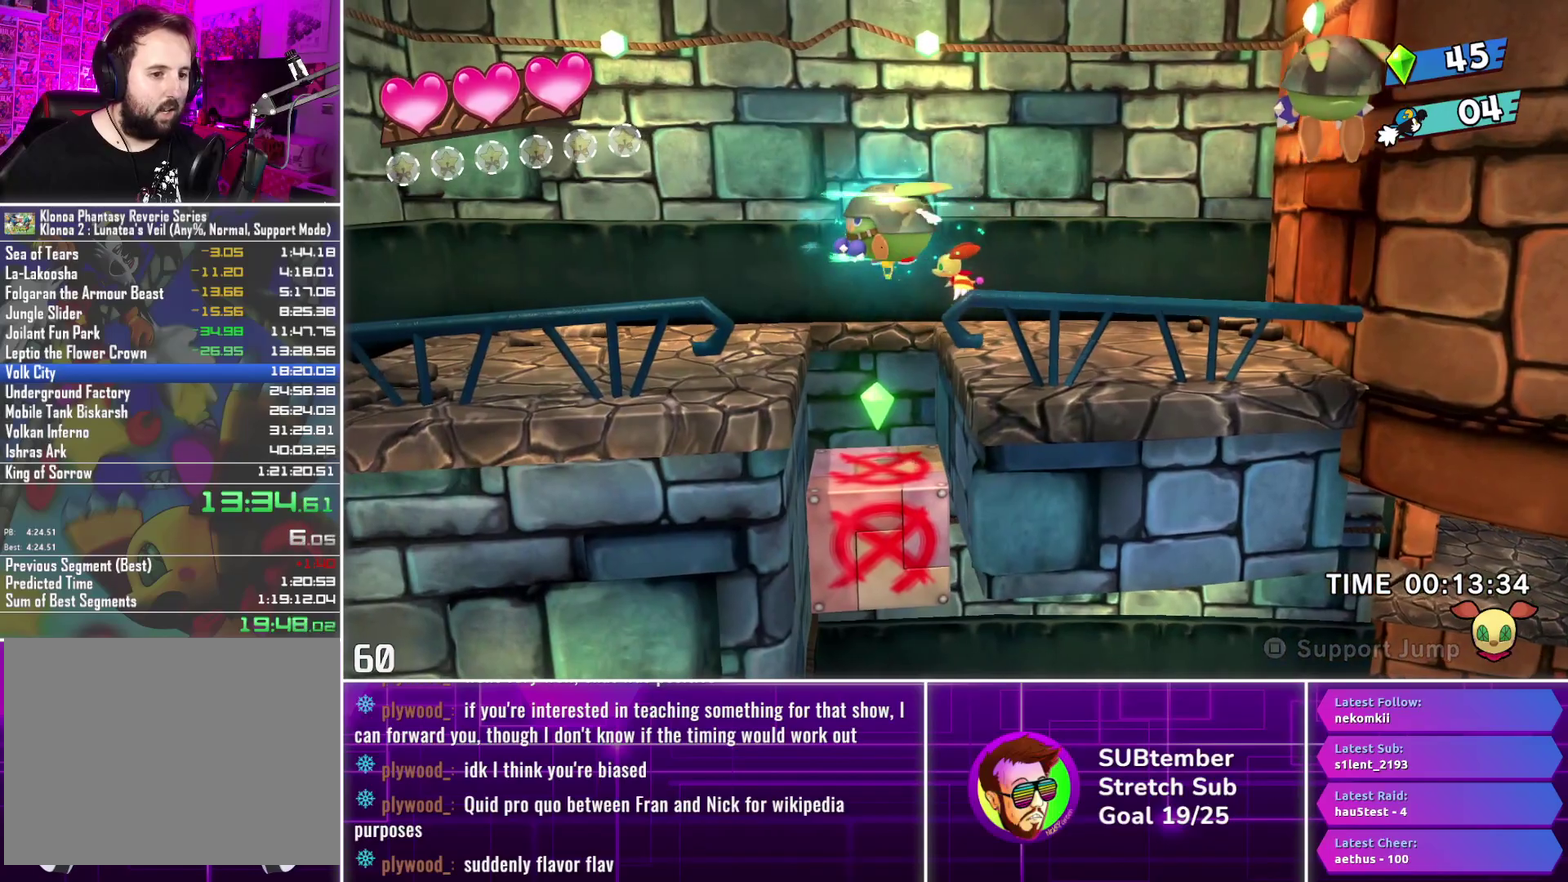
{"buttons": ["DPAD_LEFT"], "left_stick": "center", "events": [[67, "DPAD_RIGHT", "up"], [417, "DPAD_LEFT", "down"]]}
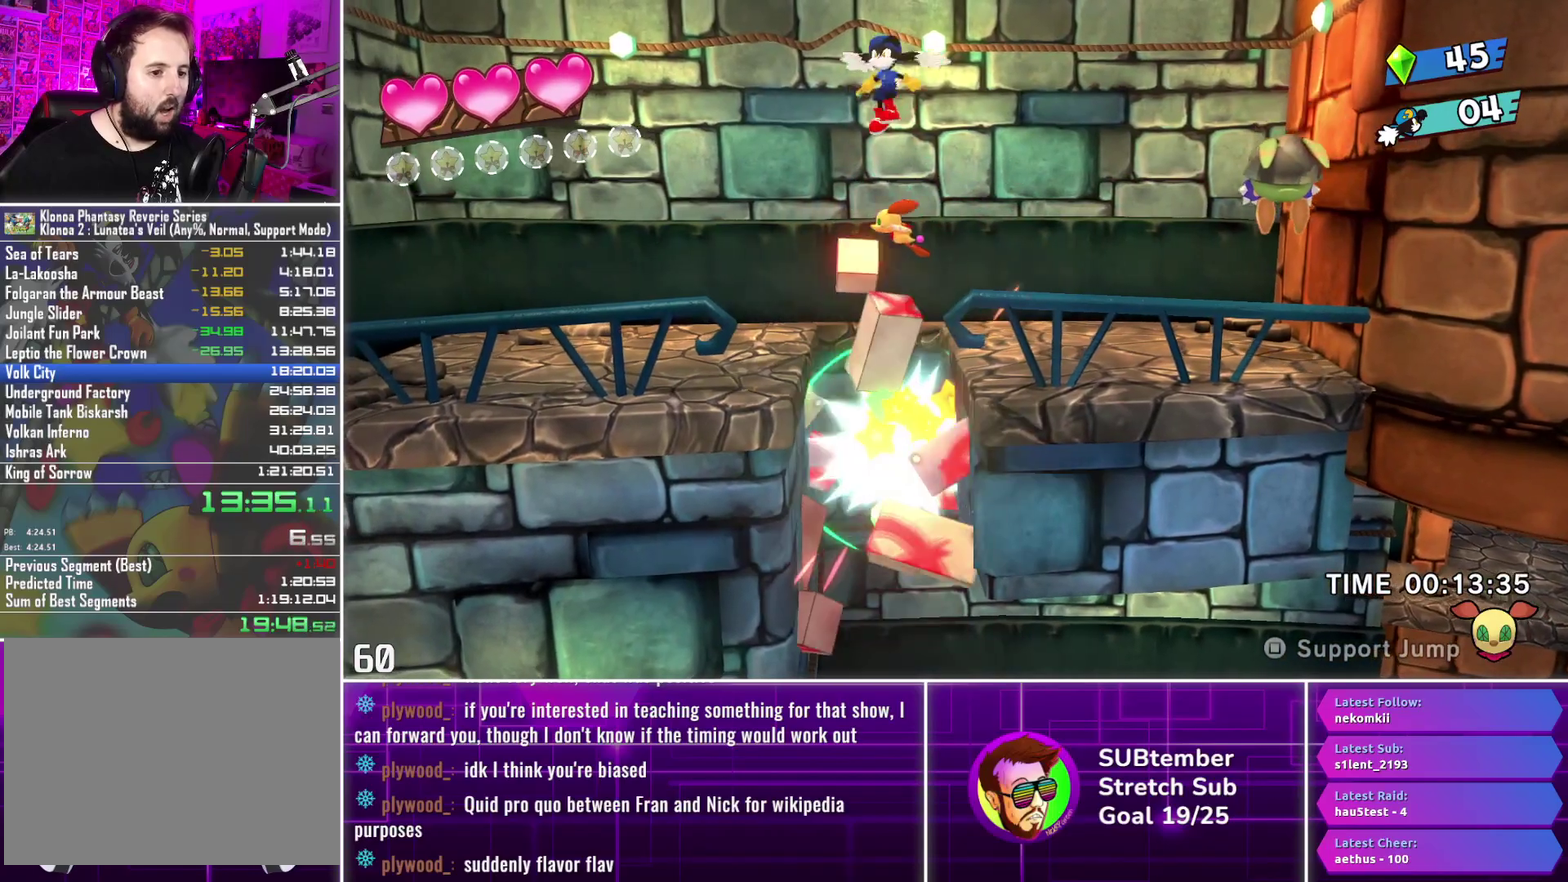
{"buttons": ["DPAD_RIGHT"], "left_stick": "center", "events": [[50, "DPAD_LEFT", "up"], [150, "DPAD_RIGHT", "down"], [283, "DPAD_RIGHT", "up"], [400, "DPAD_RIGHT", "down"]]}
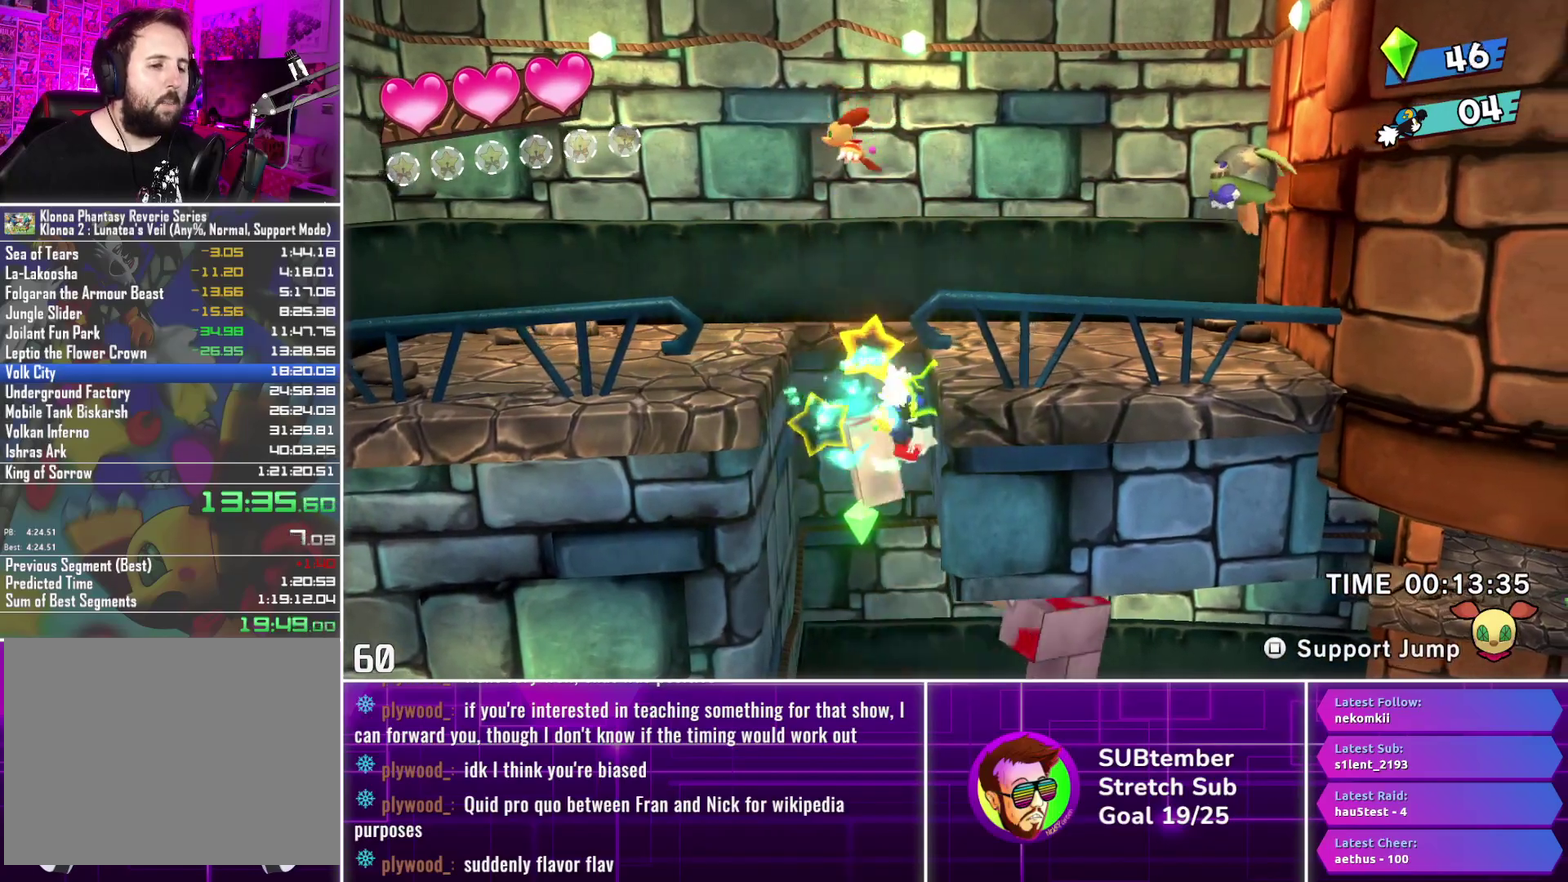
{"buttons": ["DPAD_RIGHT"], "left_stick": "center", "events": []}
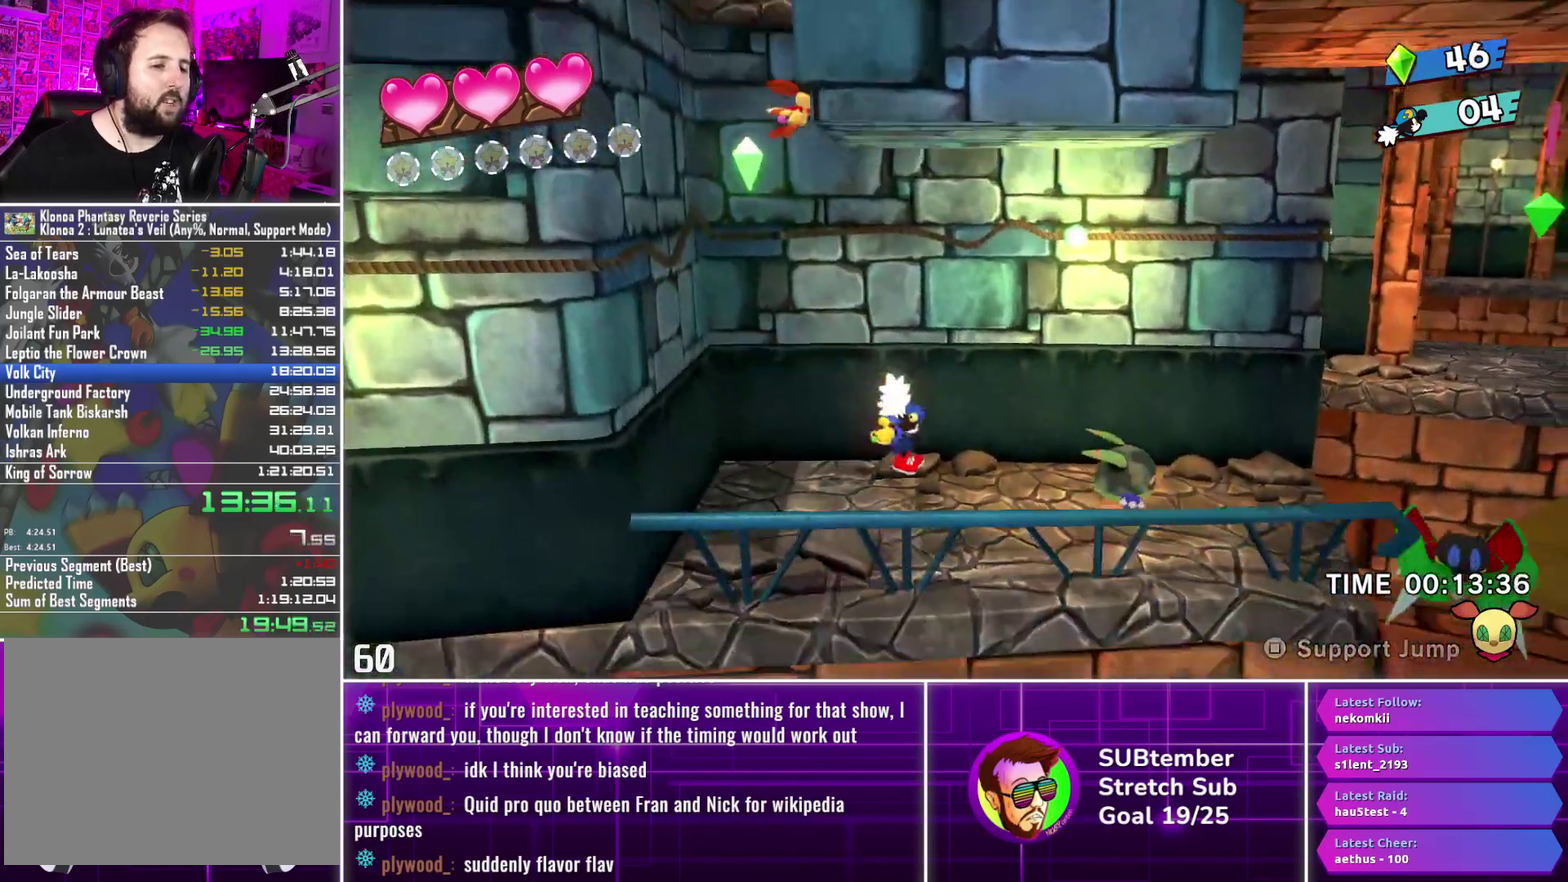
{"buttons": ["DPAD_RIGHT"], "left_stick": "center", "events": []}
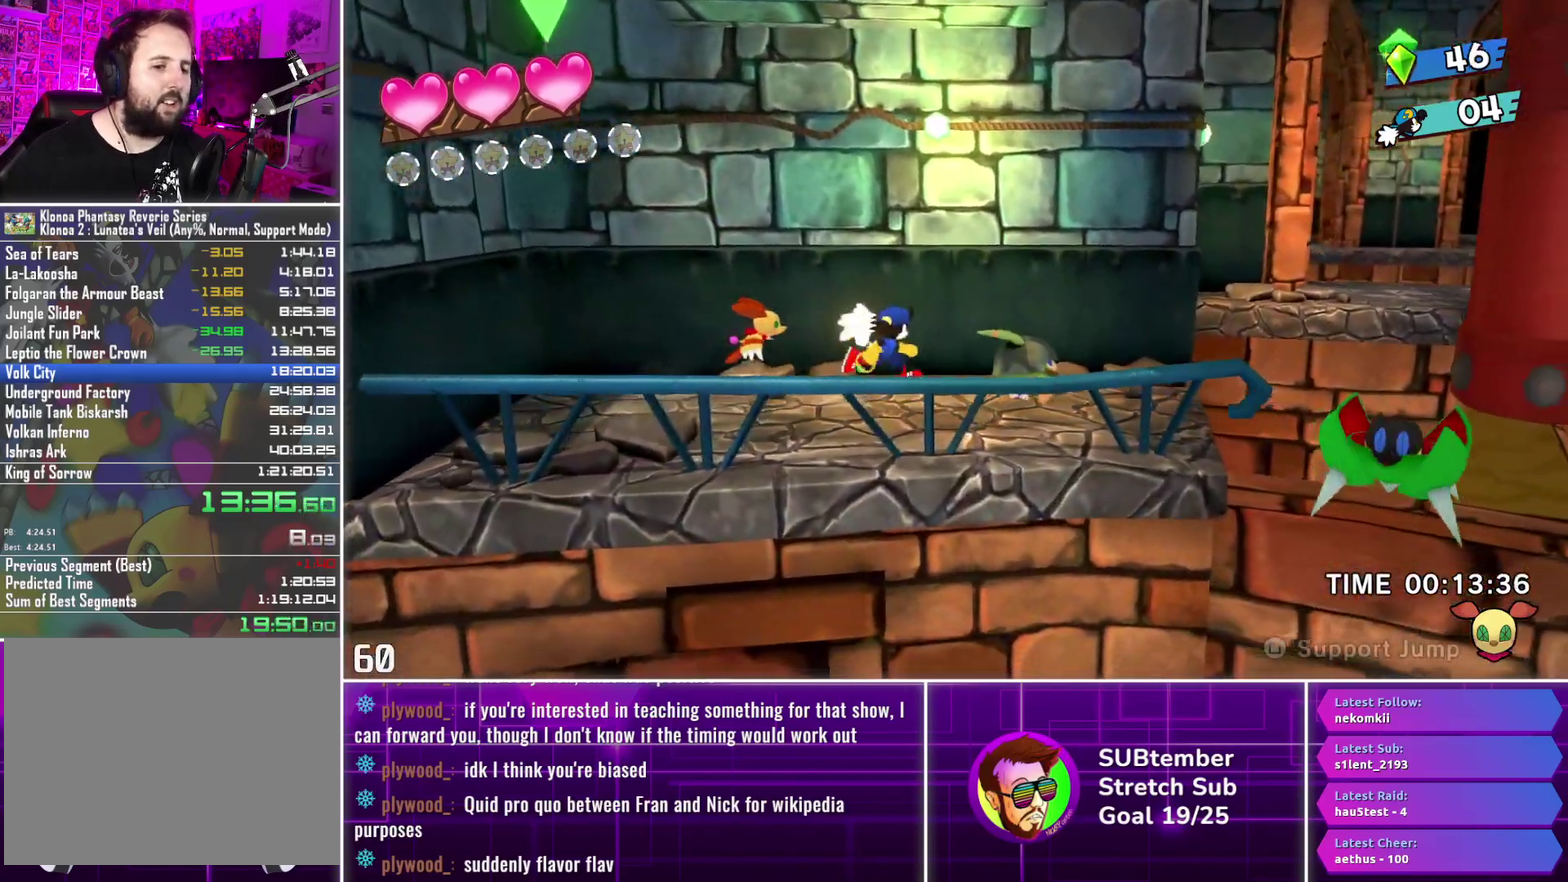
{"buttons": ["DPAD_RIGHT"], "left_stick": "center", "events": [[167, "SQUARE", "down"], [283, "SQUARE", "up"]]}
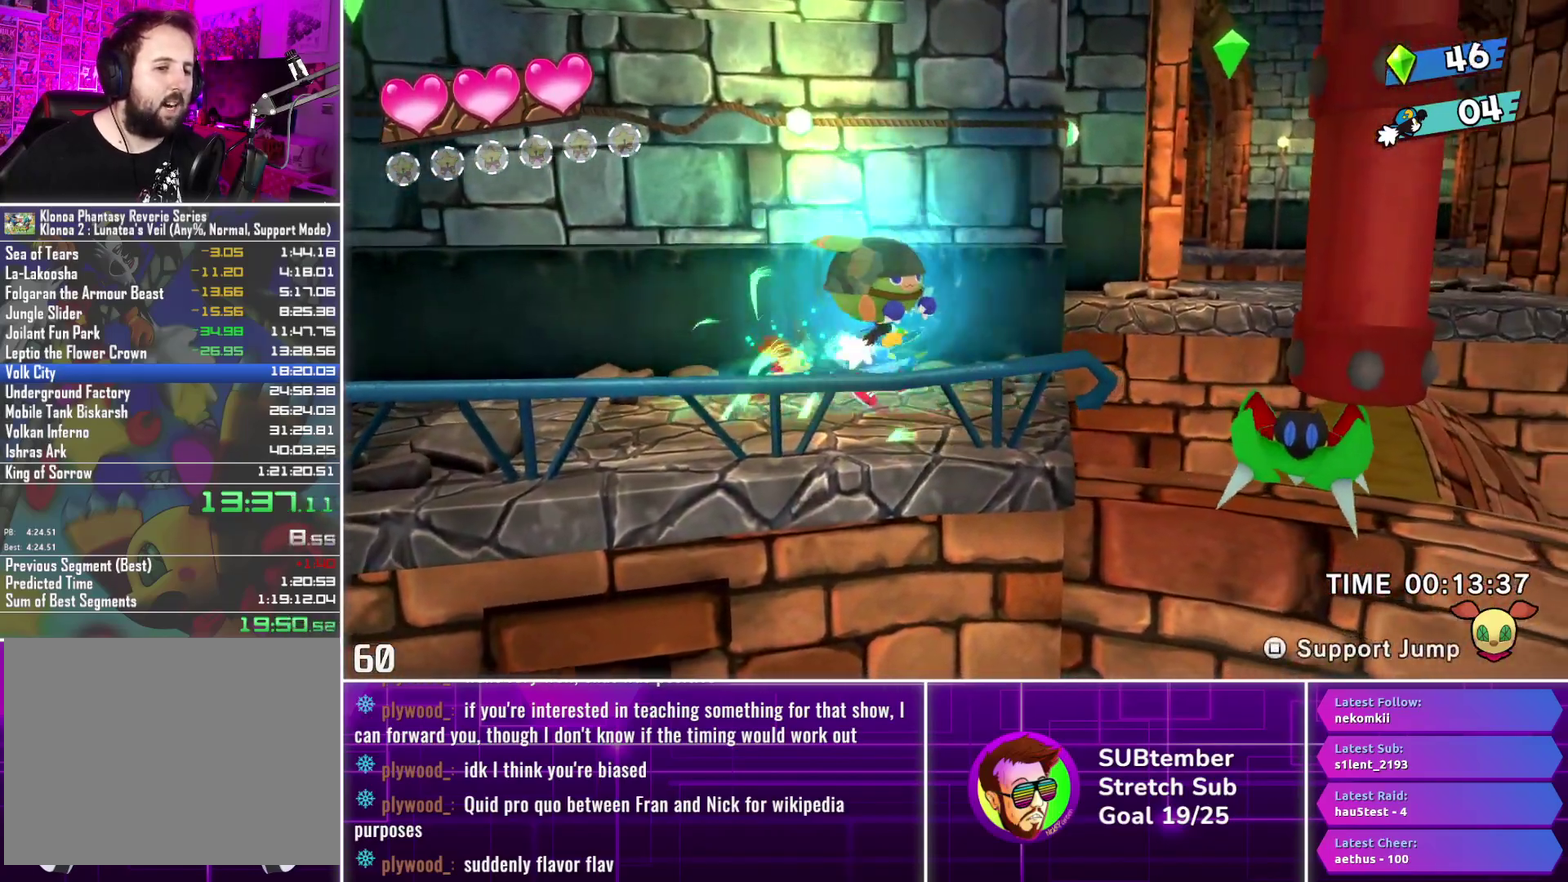
{"buttons": ["DPAD_RIGHT"], "left_stick": "center", "events": []}
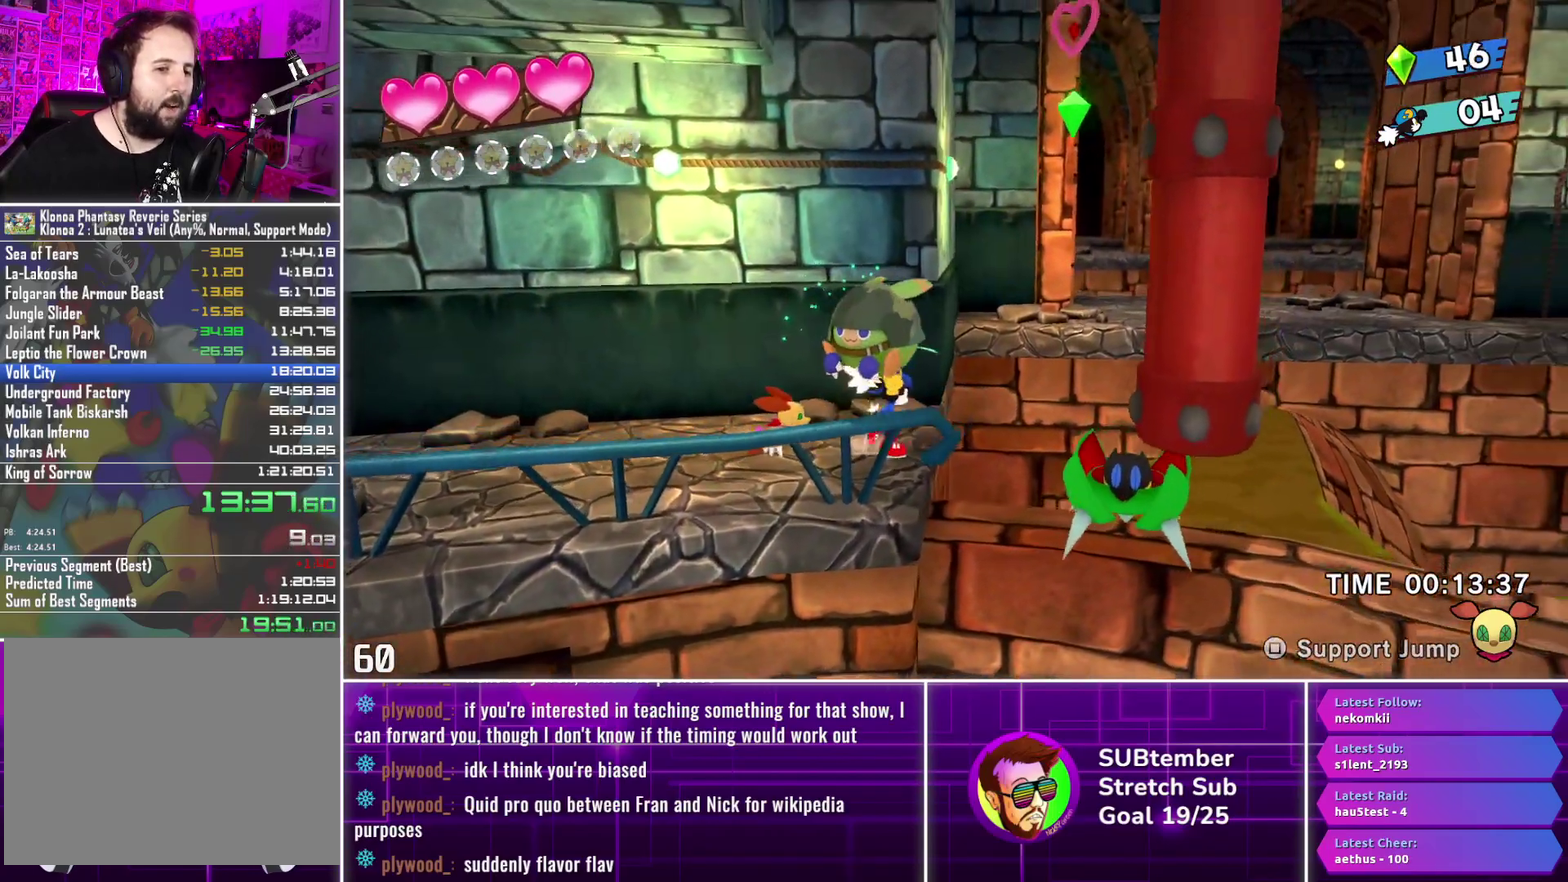
{"buttons": ["DPAD_RIGHT"], "left_stick": "center", "events": [[67, "CROSS", "down"], [233, "CROSS", "up"], [317, "SQUARE", "down"], [417, "SQUARE", "up"]]}
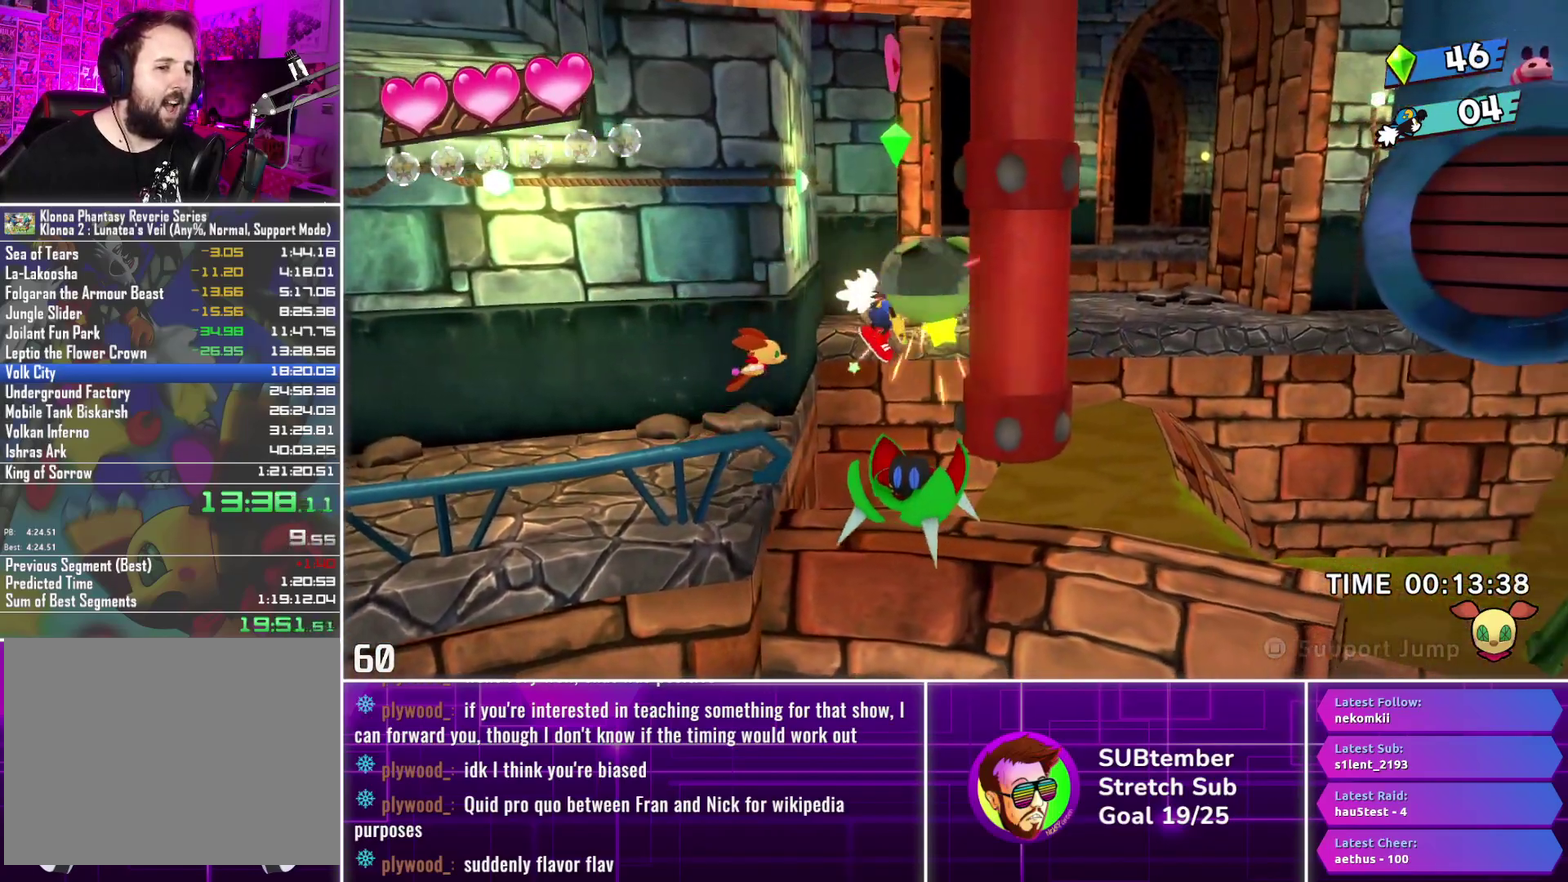
{"buttons": ["DPAD_RIGHT"], "left_stick": "center", "events": []}
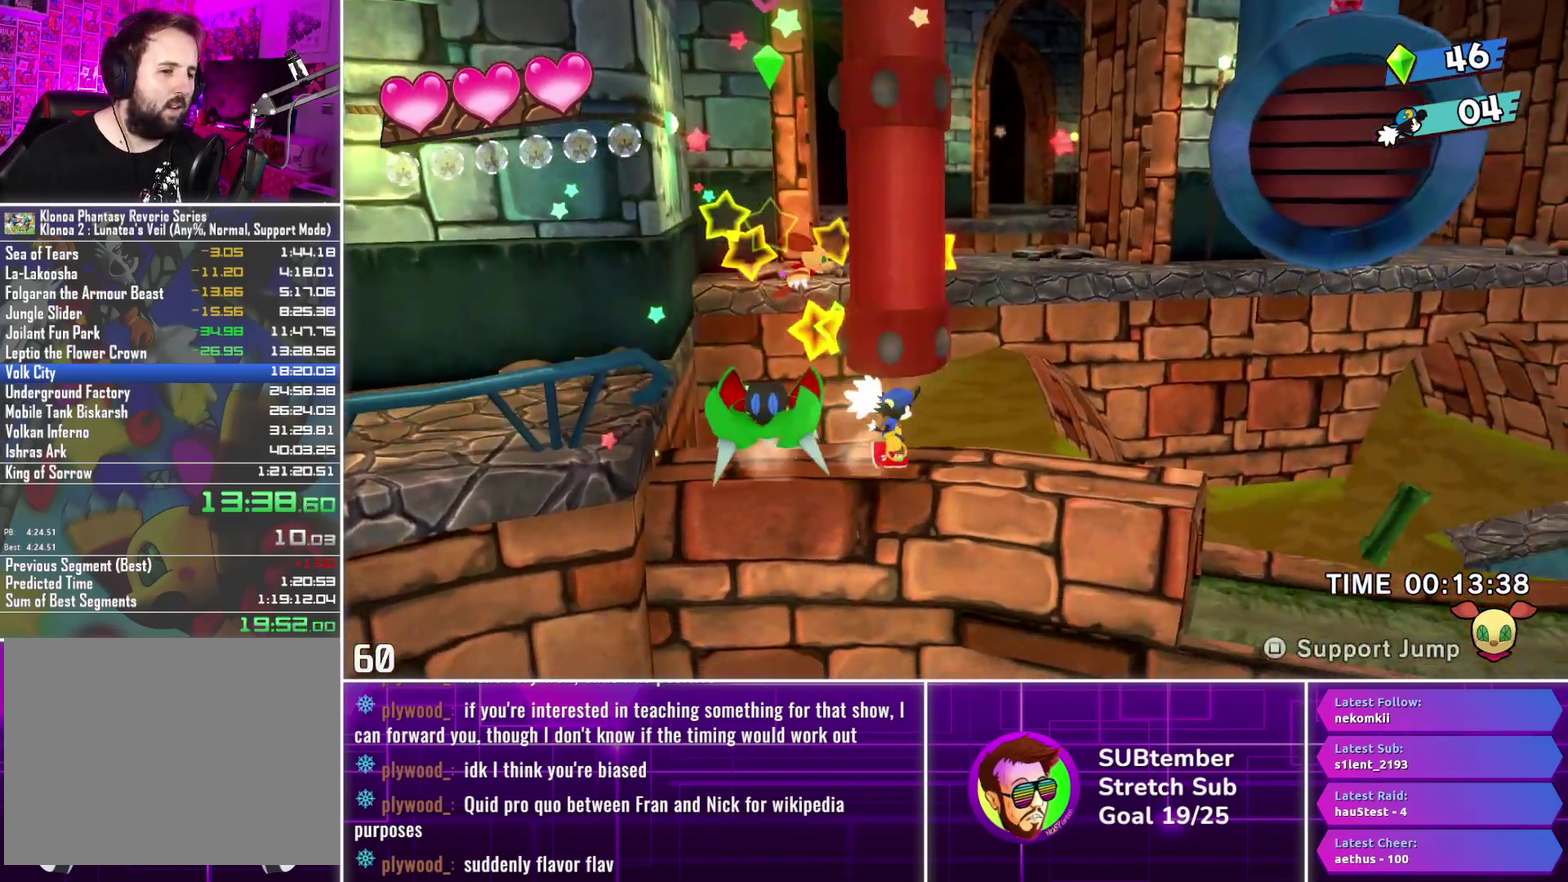
{"buttons": ["DPAD_RIGHT"], "left_stick": "center", "events": []}
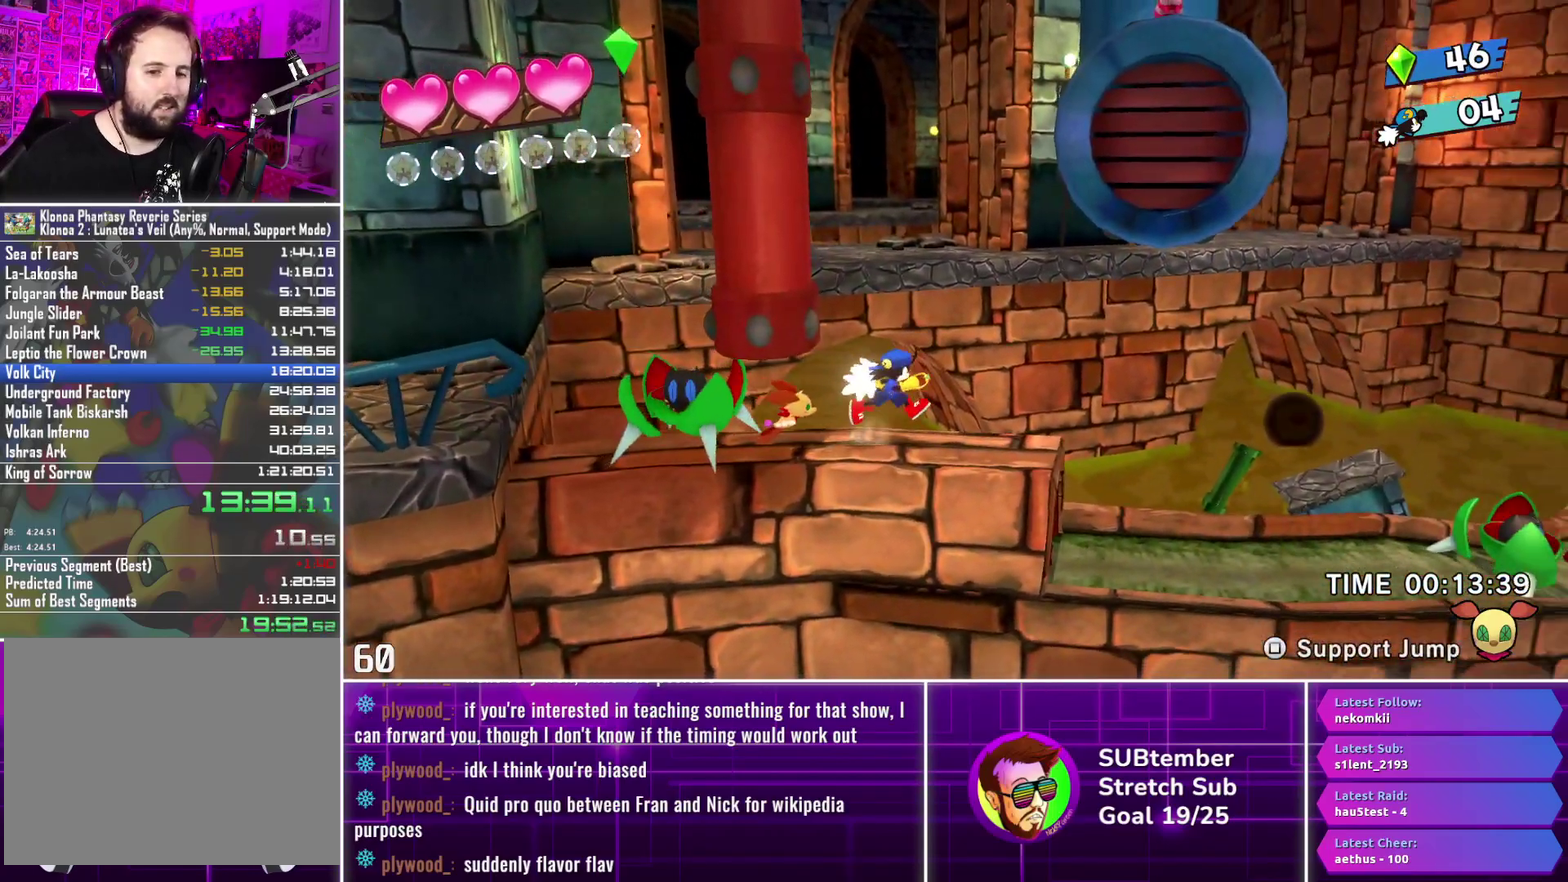
{"buttons": ["DPAD_RIGHT"], "left_stick": "center", "events": []}
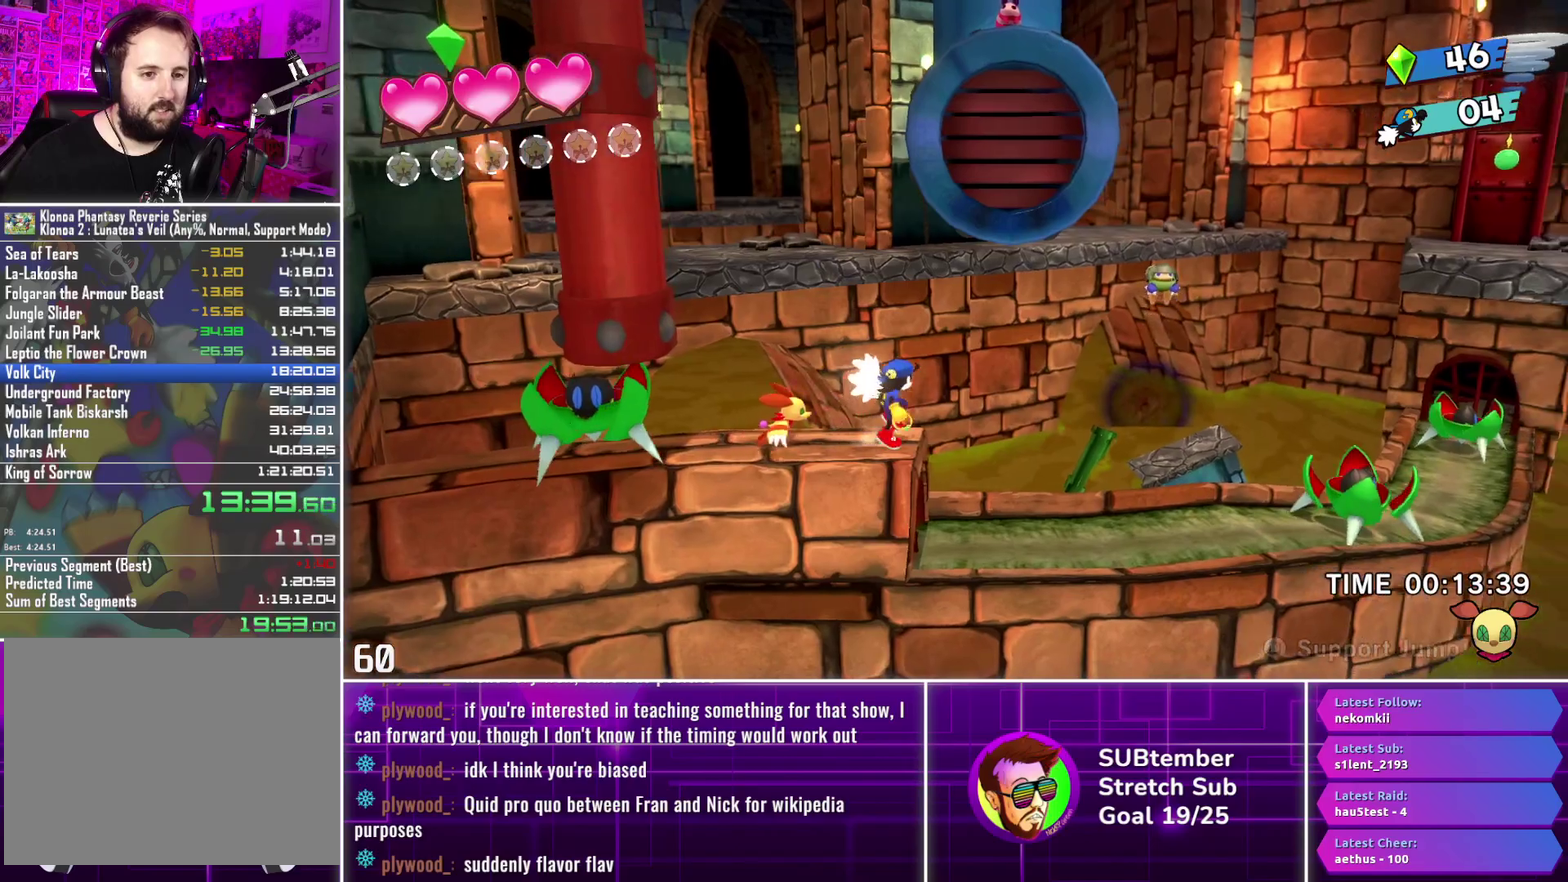
{"buttons": ["DPAD_RIGHT"], "left_stick": "center", "events": []}
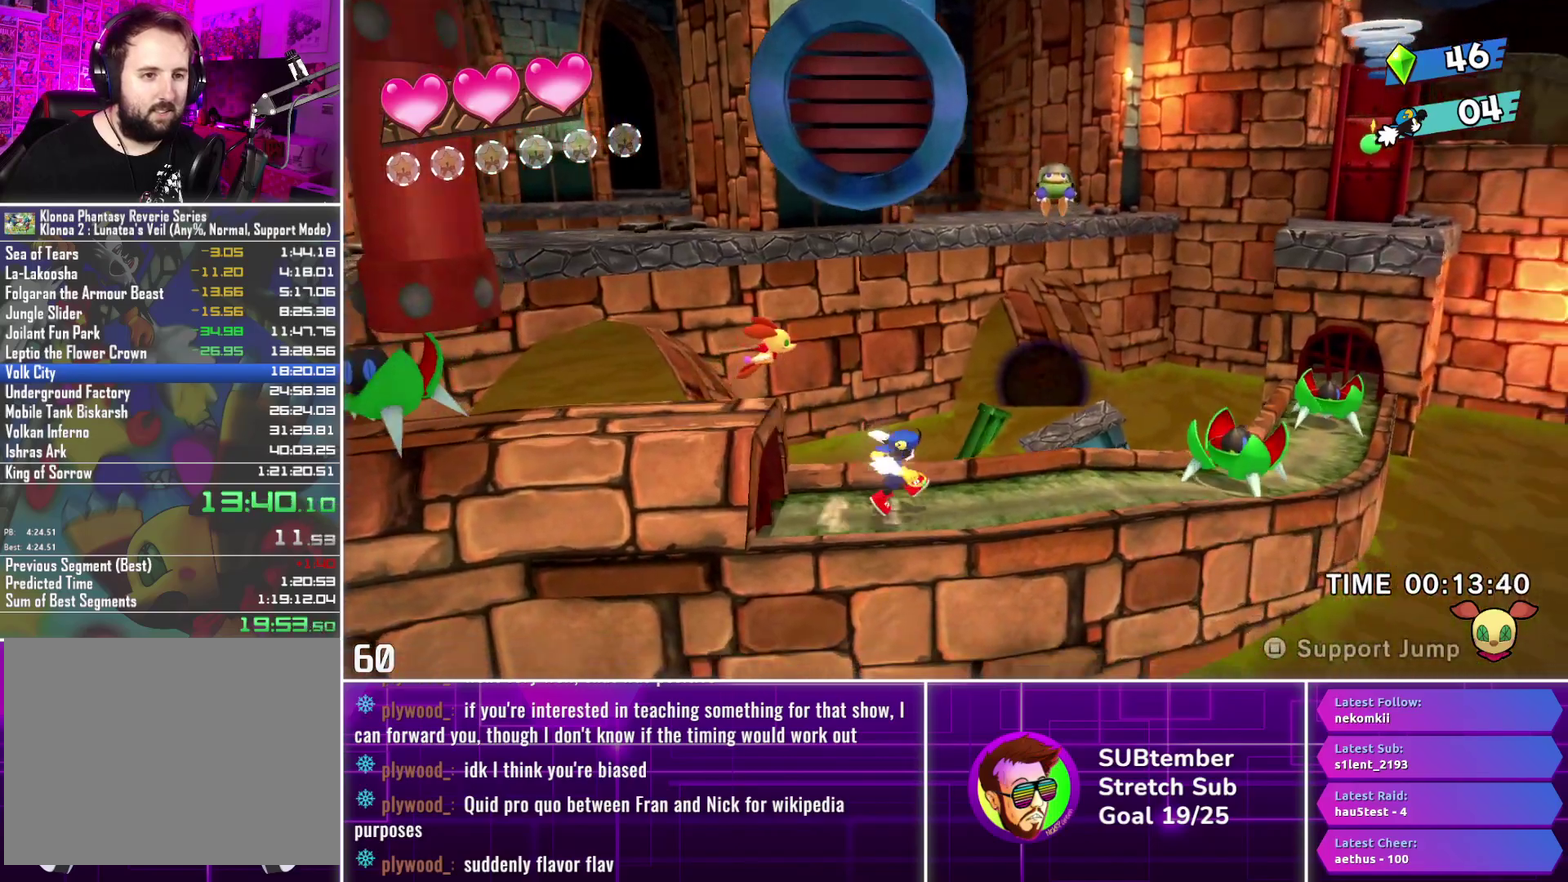
{"buttons": ["DPAD_RIGHT"], "left_stick": "center", "events": []}
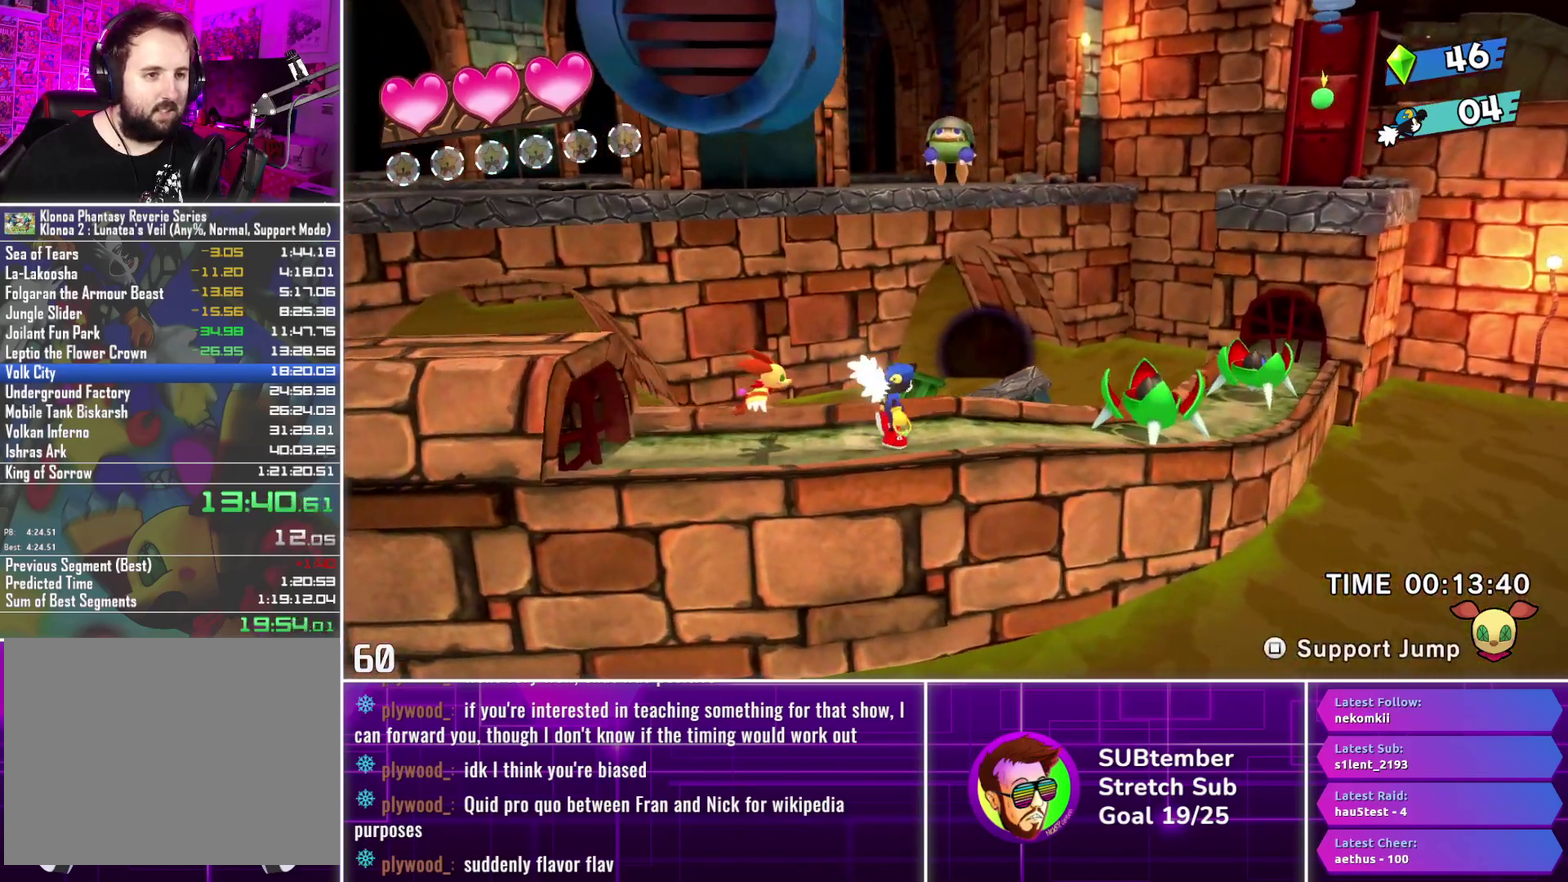
{"buttons": ["SQUARE", "DPAD_RIGHT"], "left_stick": "center", "events": [[350, "DPAD_RIGHT", "up"], [367, "DPAD_LEFT", "down"], [483, "DPAD_LEFT", "up"], [483, "SQUARE", "down"], [500, "DPAD_RIGHT", "down"]]}
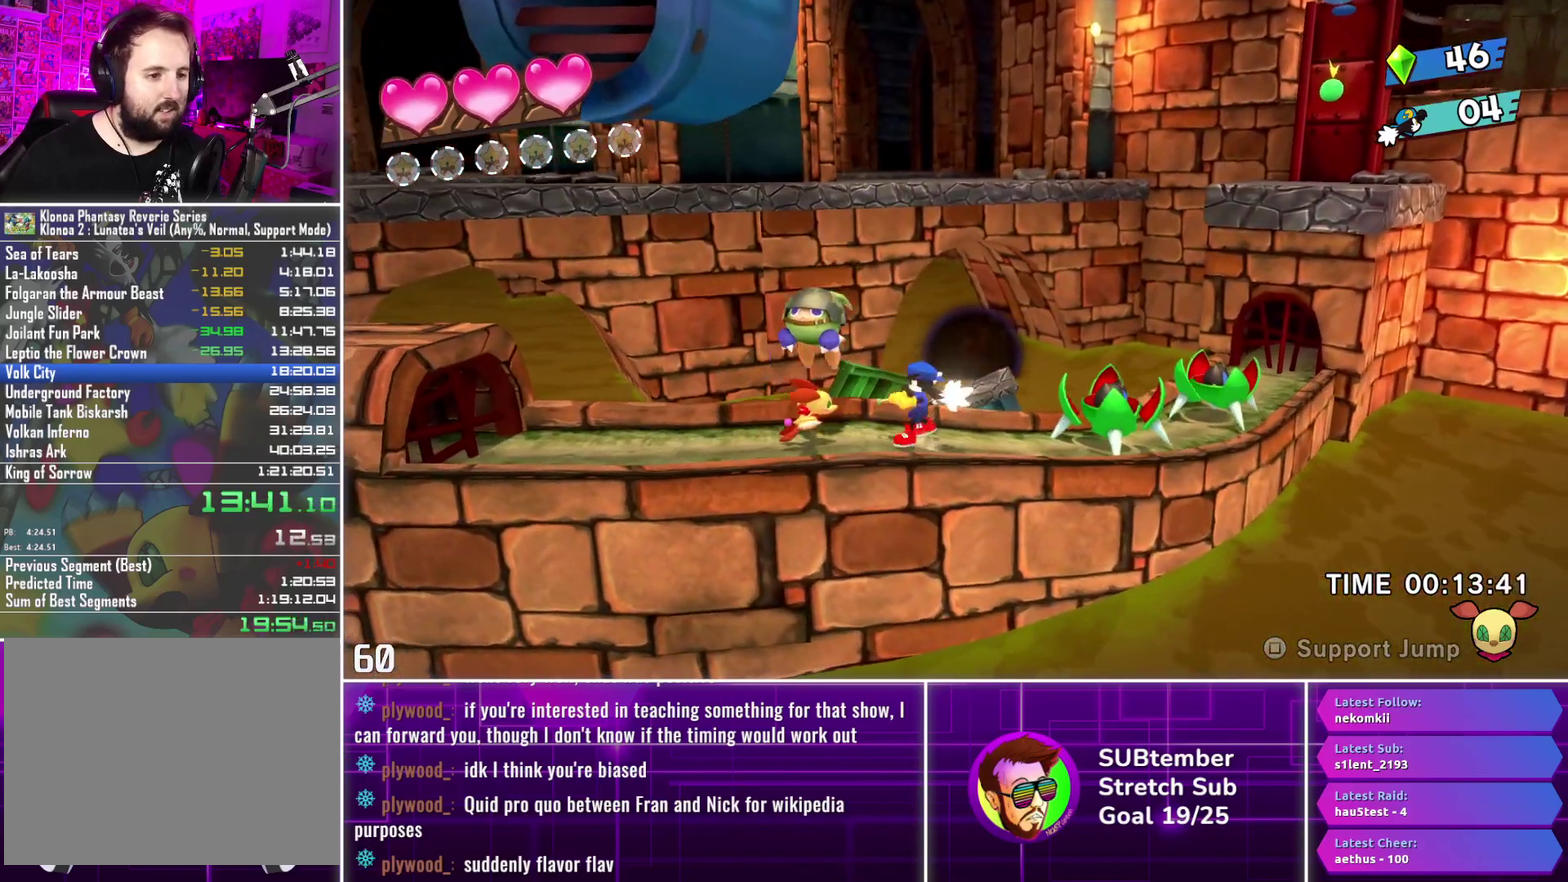
{"buttons": ["DPAD_RIGHT"], "left_stick": "center", "events": [[50, "SQUARE", "up"]]}
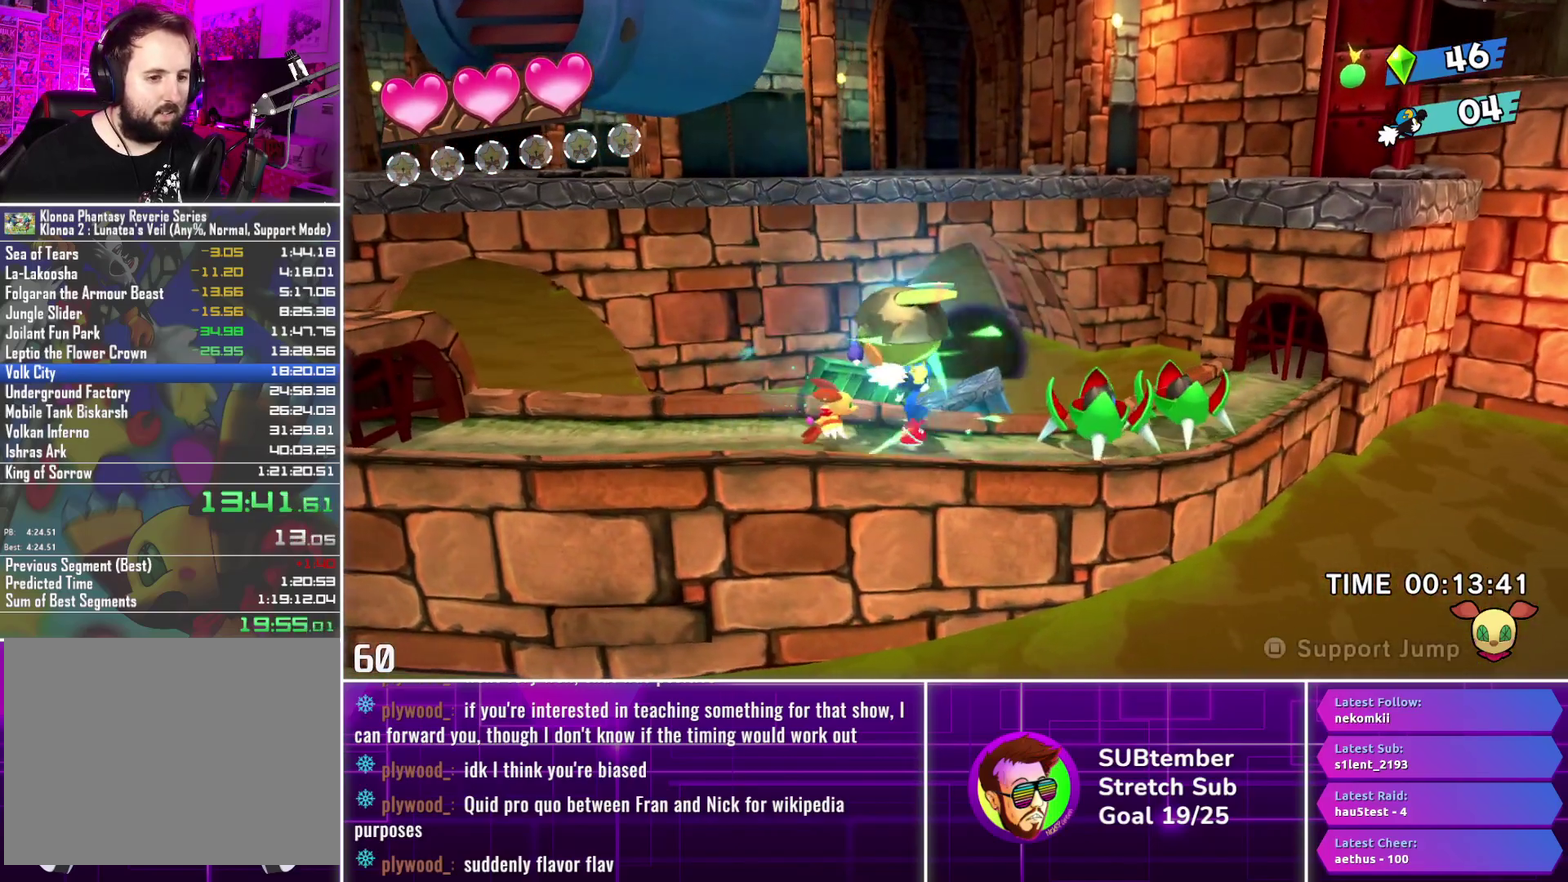
{"buttons": ["DPAD_RIGHT"], "left_stick": "center", "events": []}
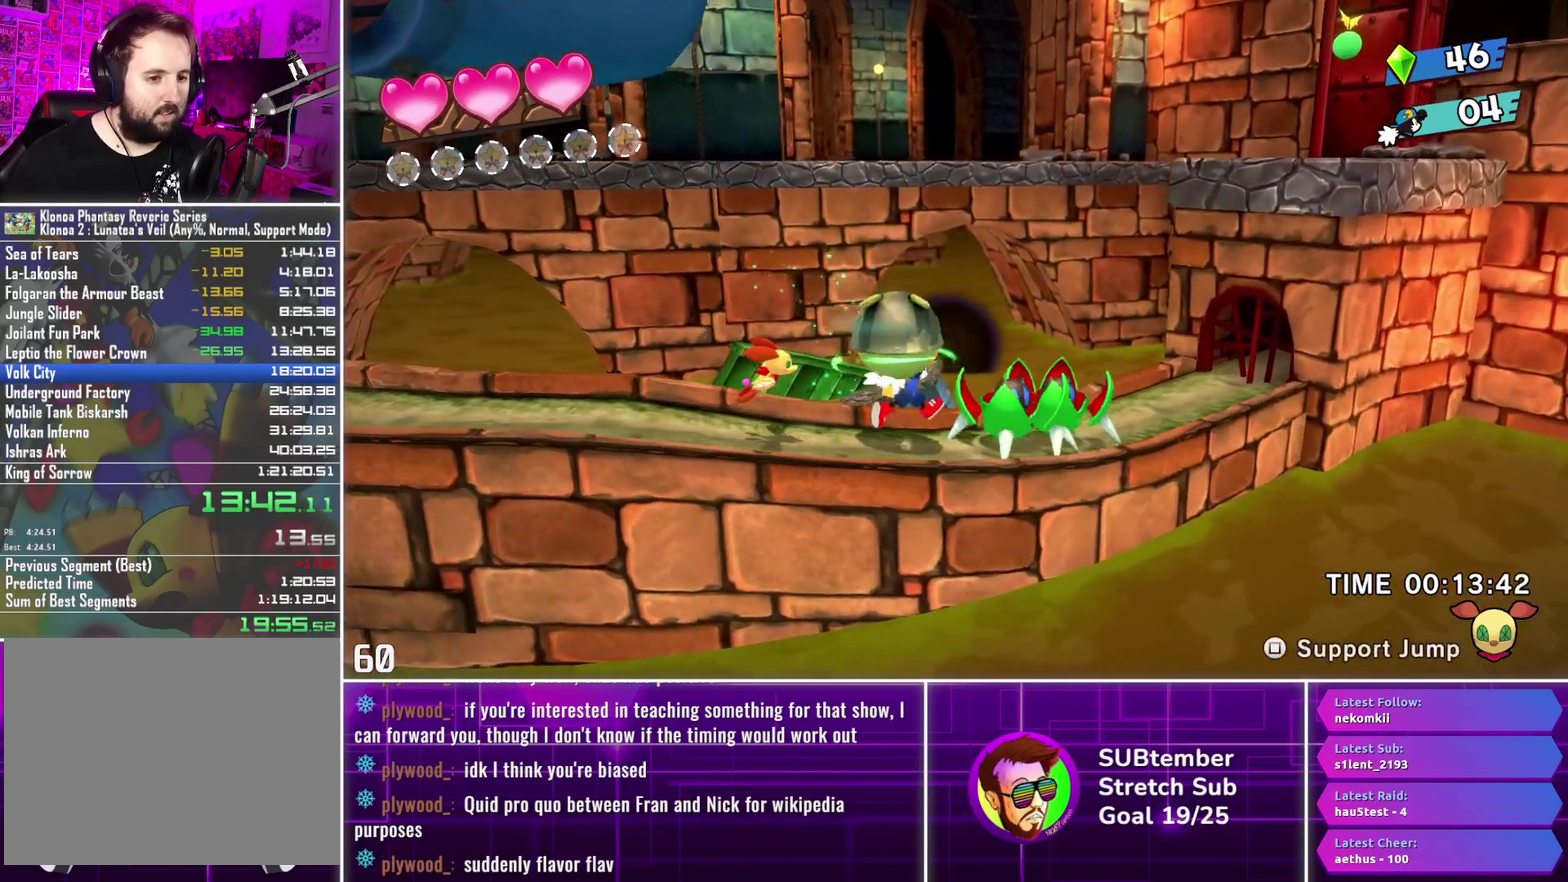
{"buttons": ["DPAD_RIGHT"], "left_stick": "center", "events": [[67, "CROSS", "down"], [200, "CROSS", "up"], [383, "CROSS", "down"], [500, "CROSS", "up"]]}
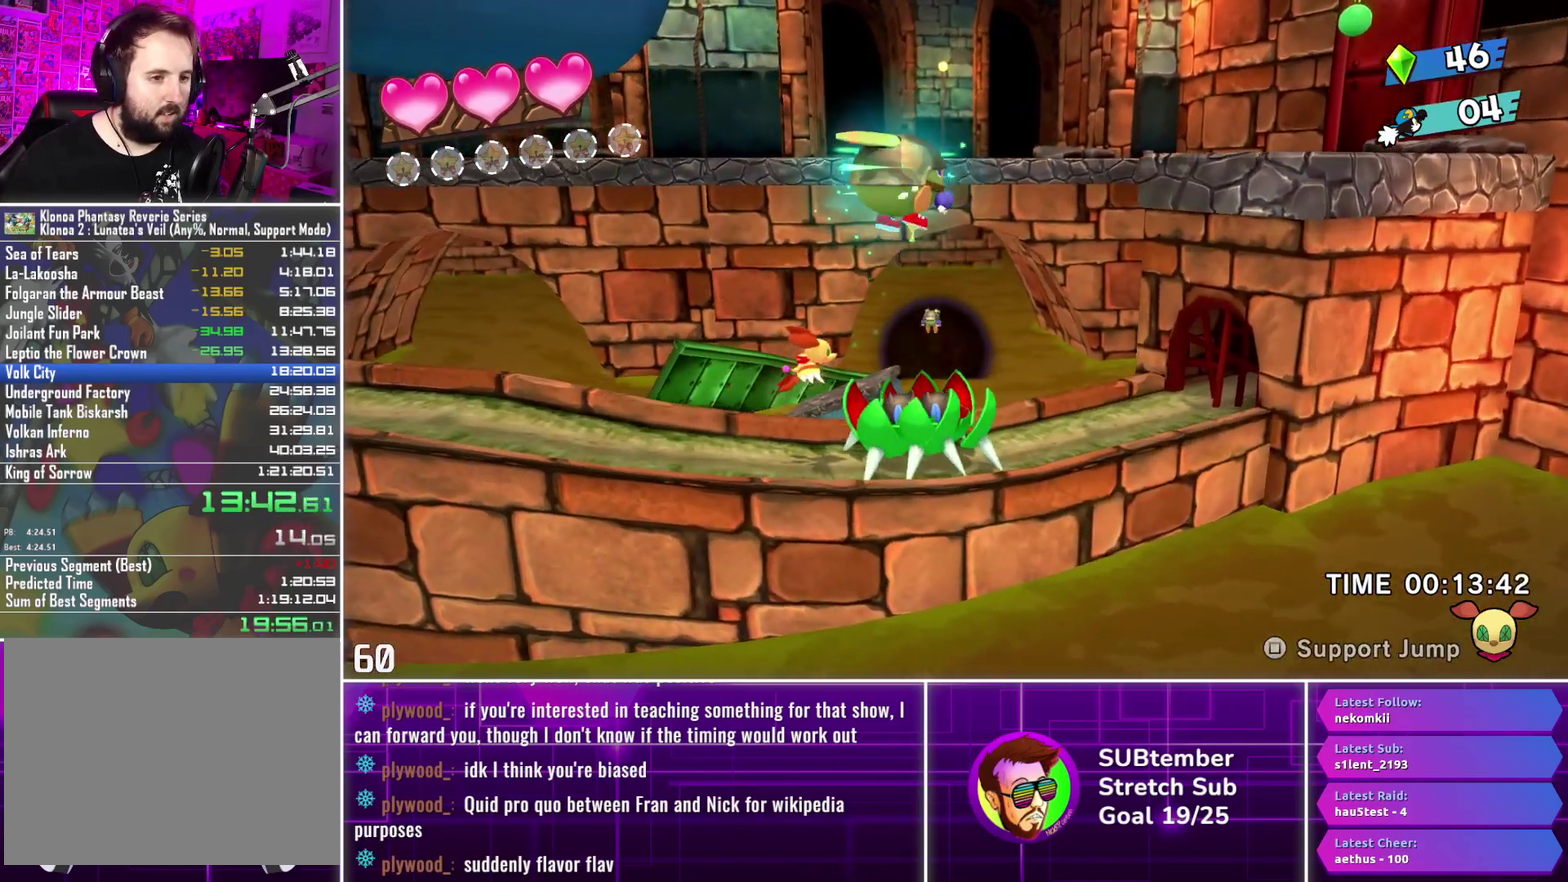
{"buttons": ["DPAD_RIGHT"], "left_stick": "center", "events": []}
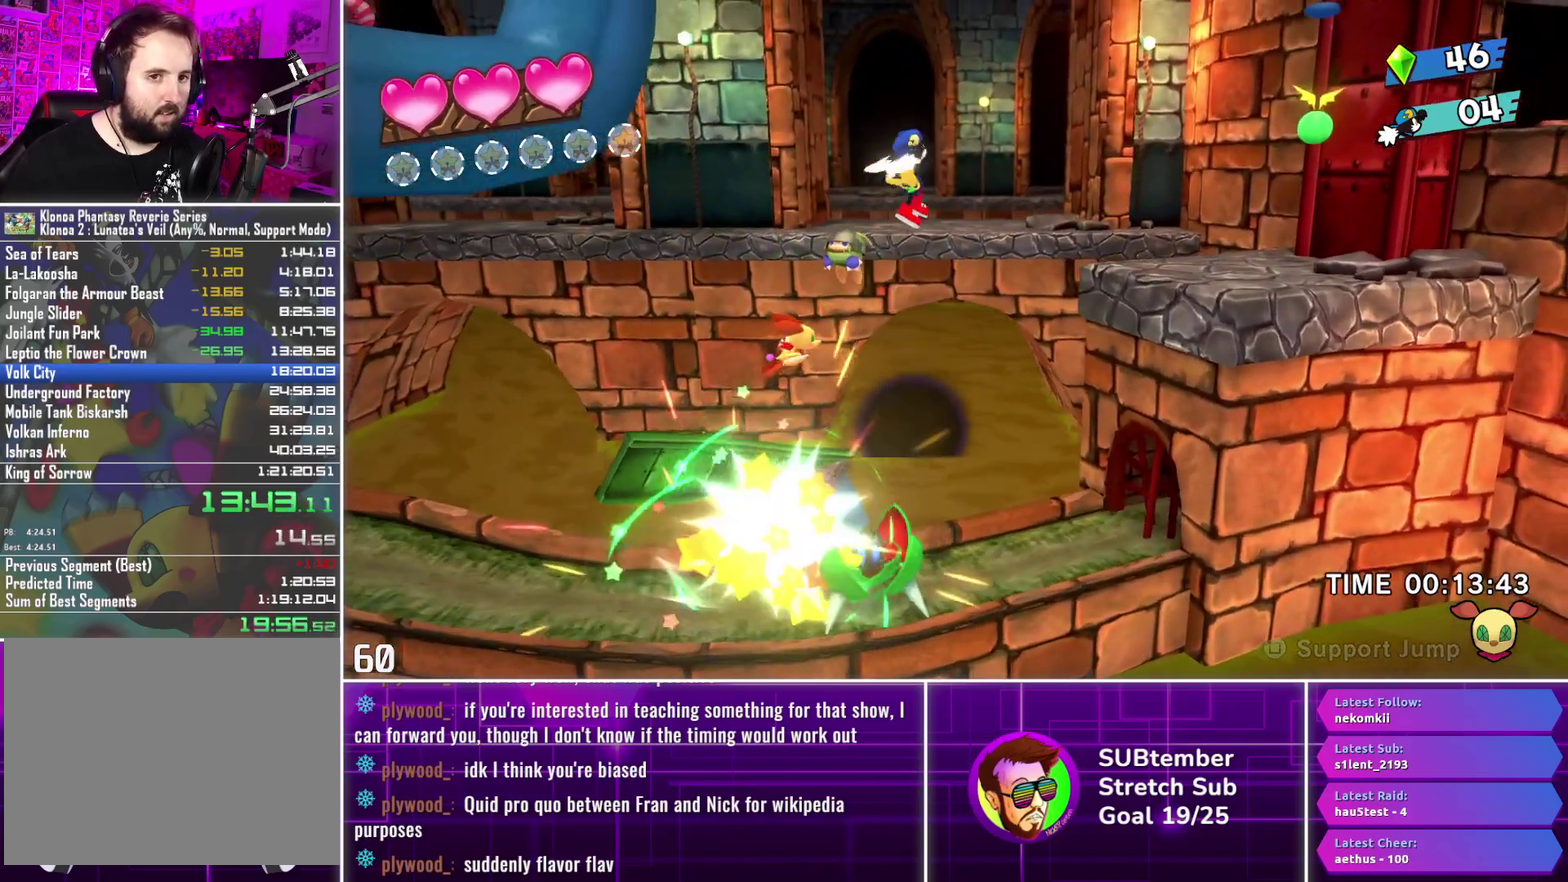
{"buttons": ["DPAD_RIGHT"], "left_stick": "center", "events": [[83, "L1", "down"], [183, "L1", "up"]]}